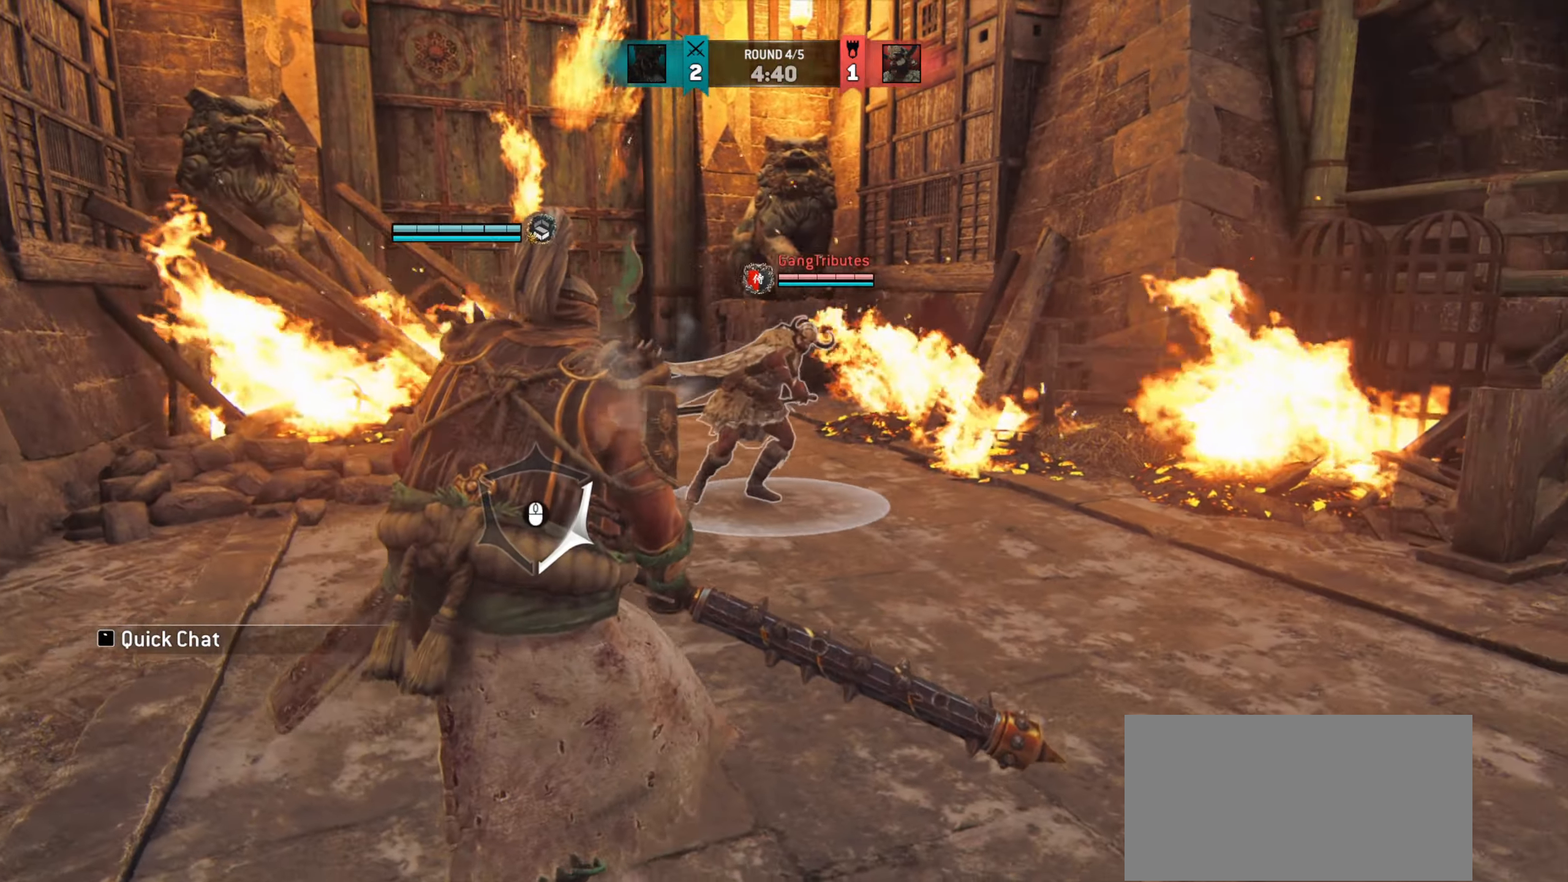
Gameplay with keyboard and mouse; each line is a JSON object with the keys and mouse buttons held at the frame after it. "events" lists presses ("down") and releases ("up") of "a", "ctrl", "d", "e", "q", "s", "shift", "space", "w", "mouse_left", "mouse_right", "mouse_mb4" and "mouse_mb5" between this image and that frame as [ms after this image, input, new state], when the widget could be followed in between. "mouse_left", "mouse_right", "mouse_mb4", "mouse_mb5" = the "left", "right", "mb4", "mb5" buttons of the "mouse" list. No other keys are recorded. Mouse movement is not recorded. Not read: mouse_wheel.
{"keys": ["w"], "mouse": [], "events": [[167, "w", "up"], [317, "w", "down"], [450, "d", "up"]]}
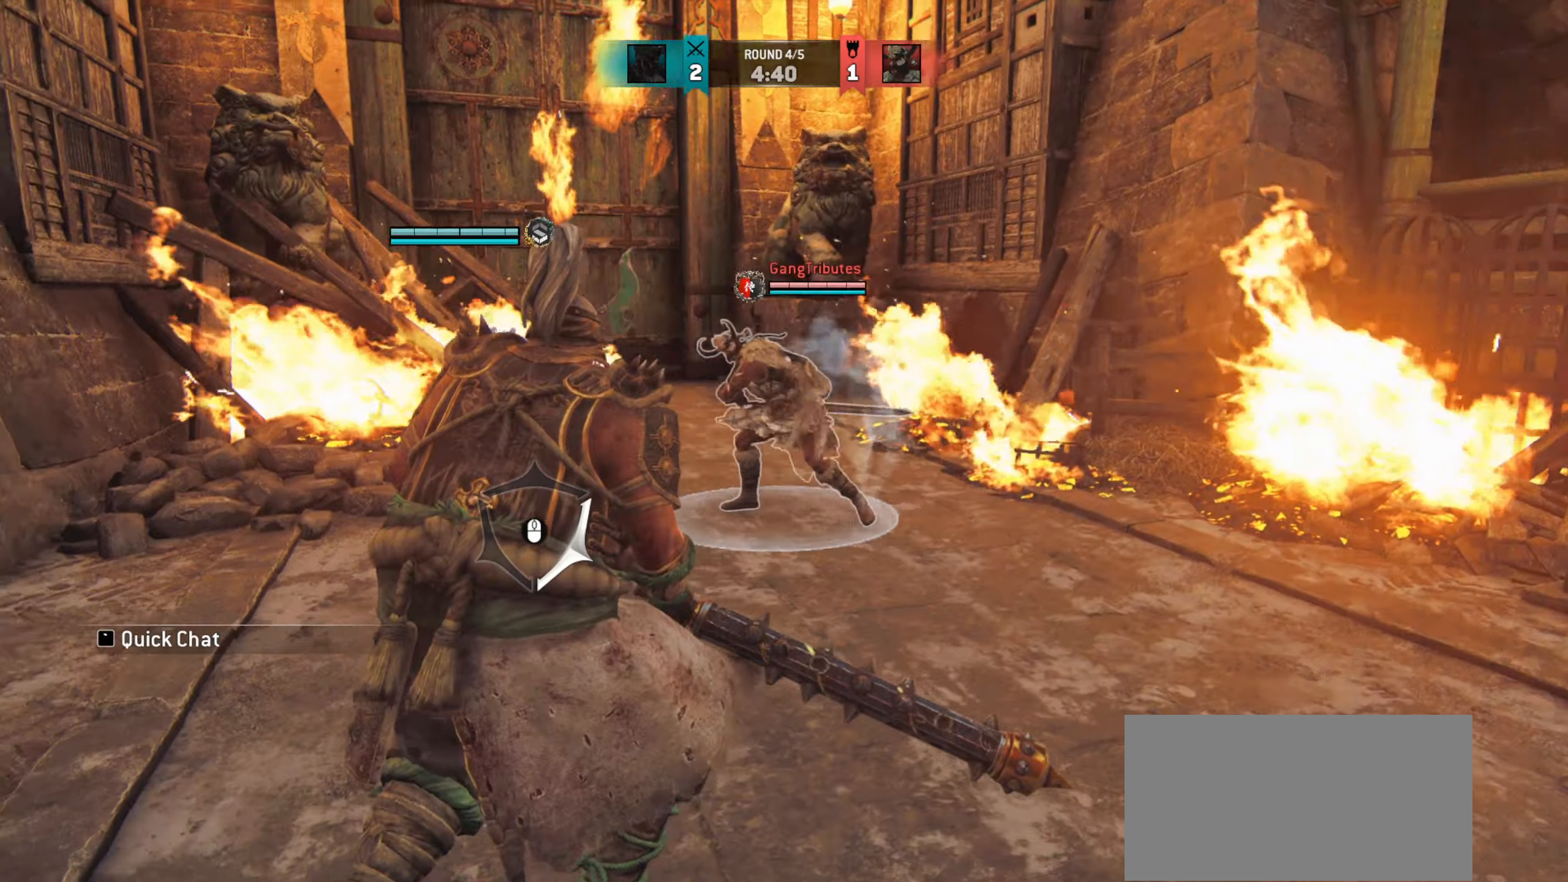
{"keys": [], "mouse": ["left", "right"], "events": [[451, "mouse_left", "down"], [468, "mouse_right", "down"], [501, "w", "up"]]}
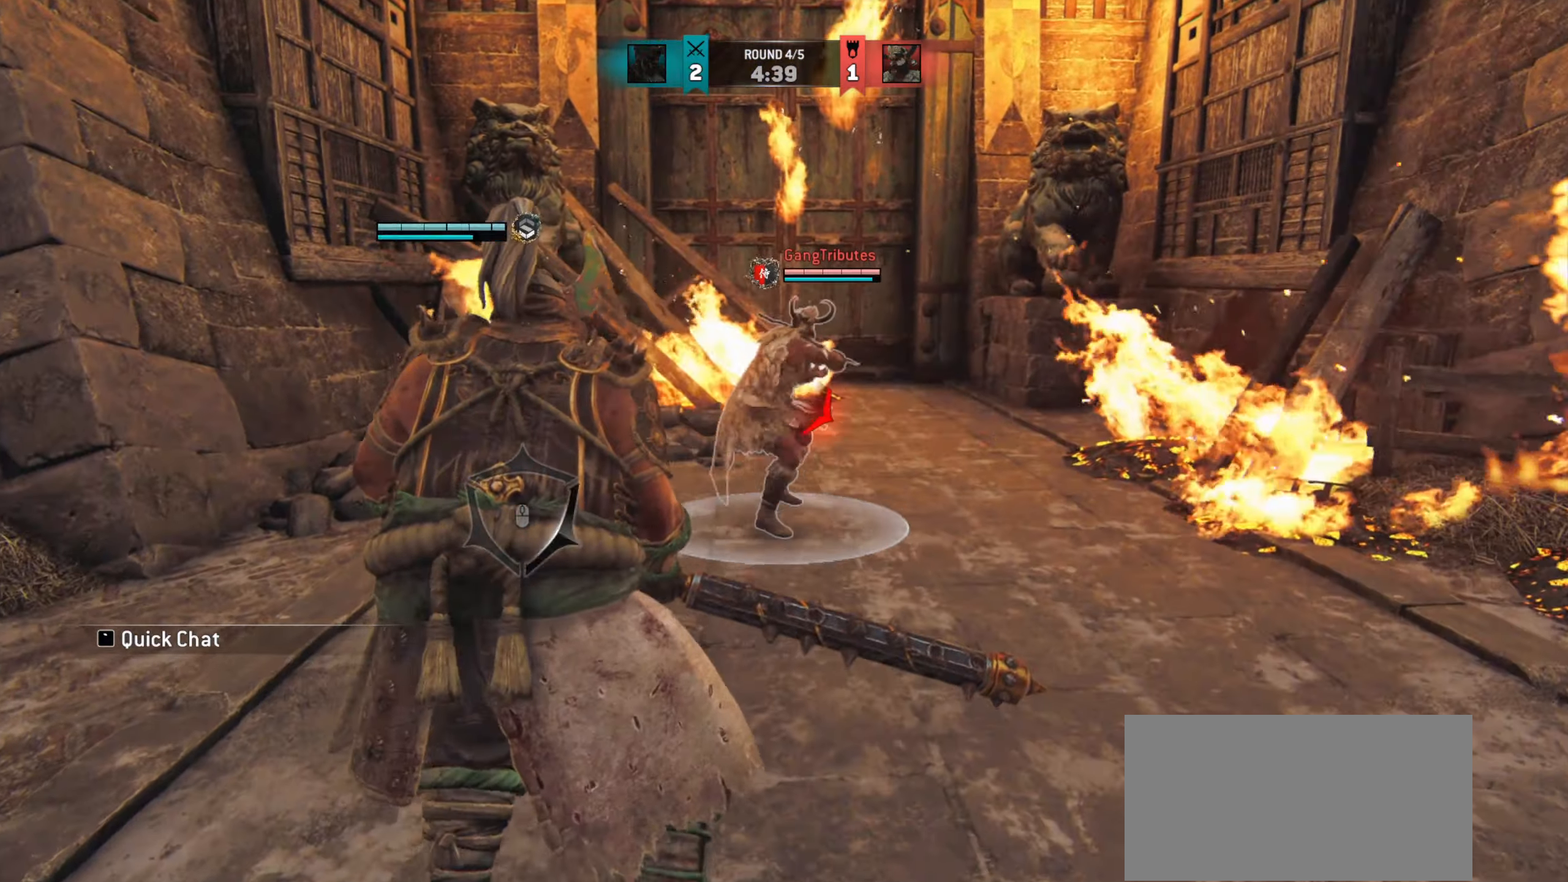
{"keys": [], "mouse": [], "events": [[67, "mouse_left", "up"], [67, "mouse_right", "up"]]}
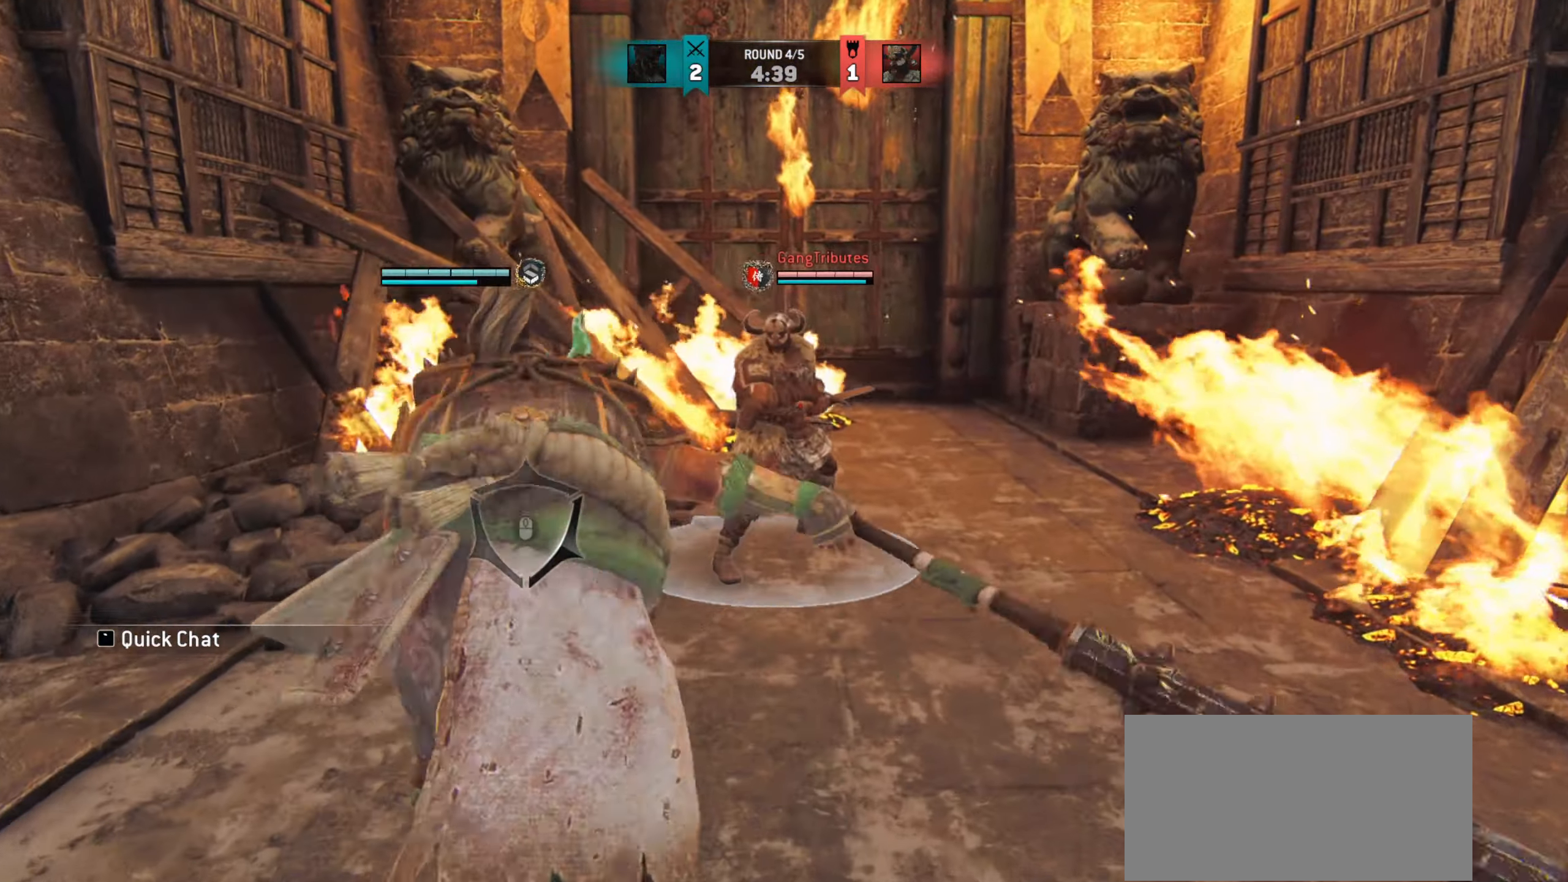
{"keys": [], "mouse": [], "events": []}
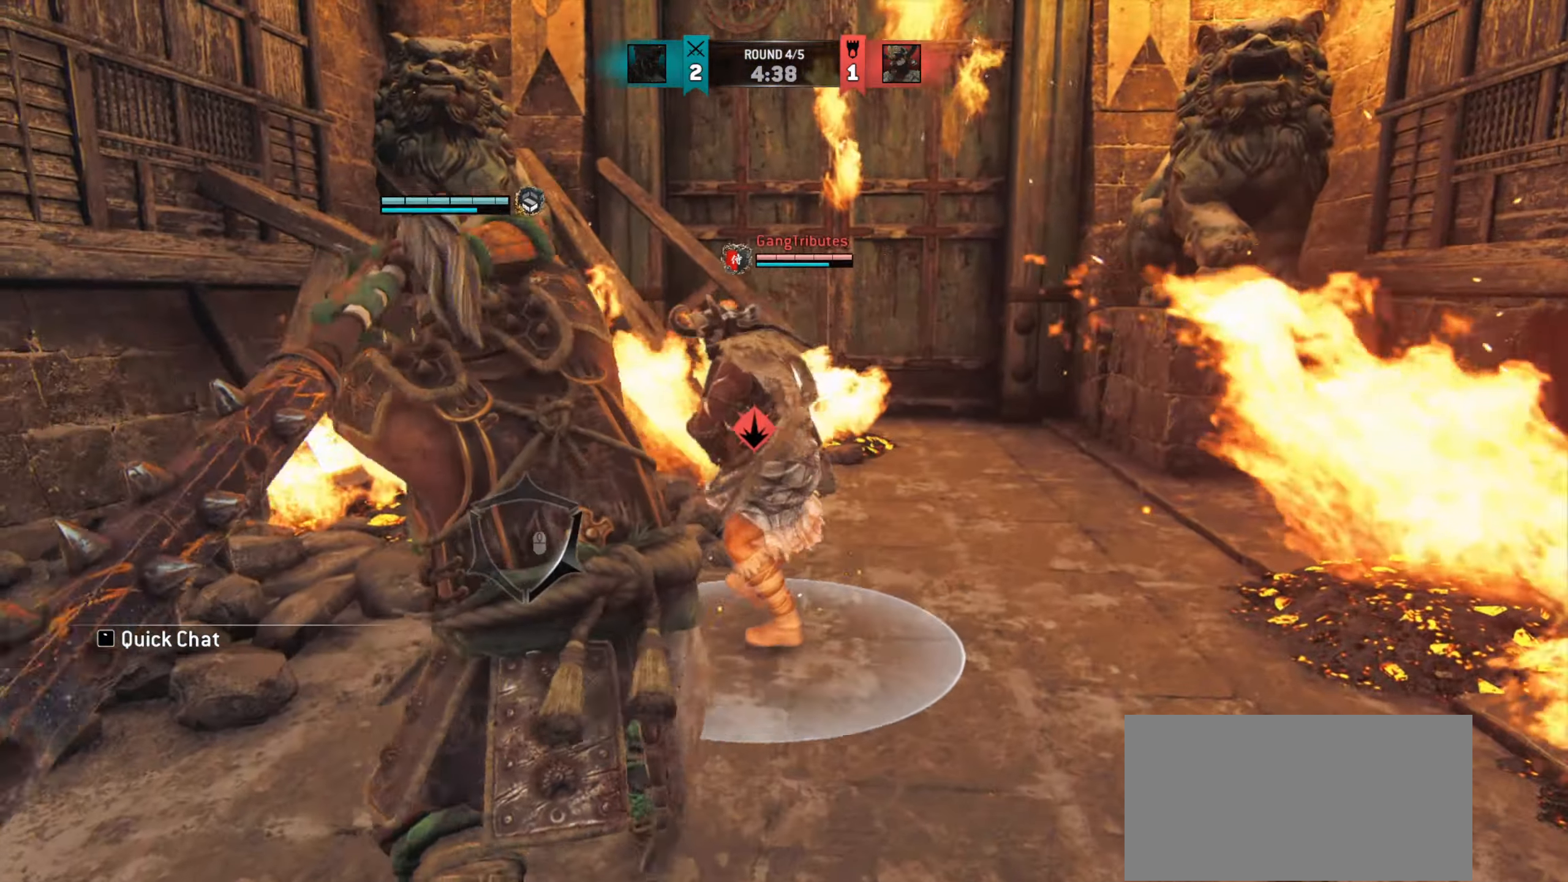
{"keys": ["a"], "mouse": [], "events": [[167, "a", "down"], [300, "space", "down"], [417, "space", "up"]]}
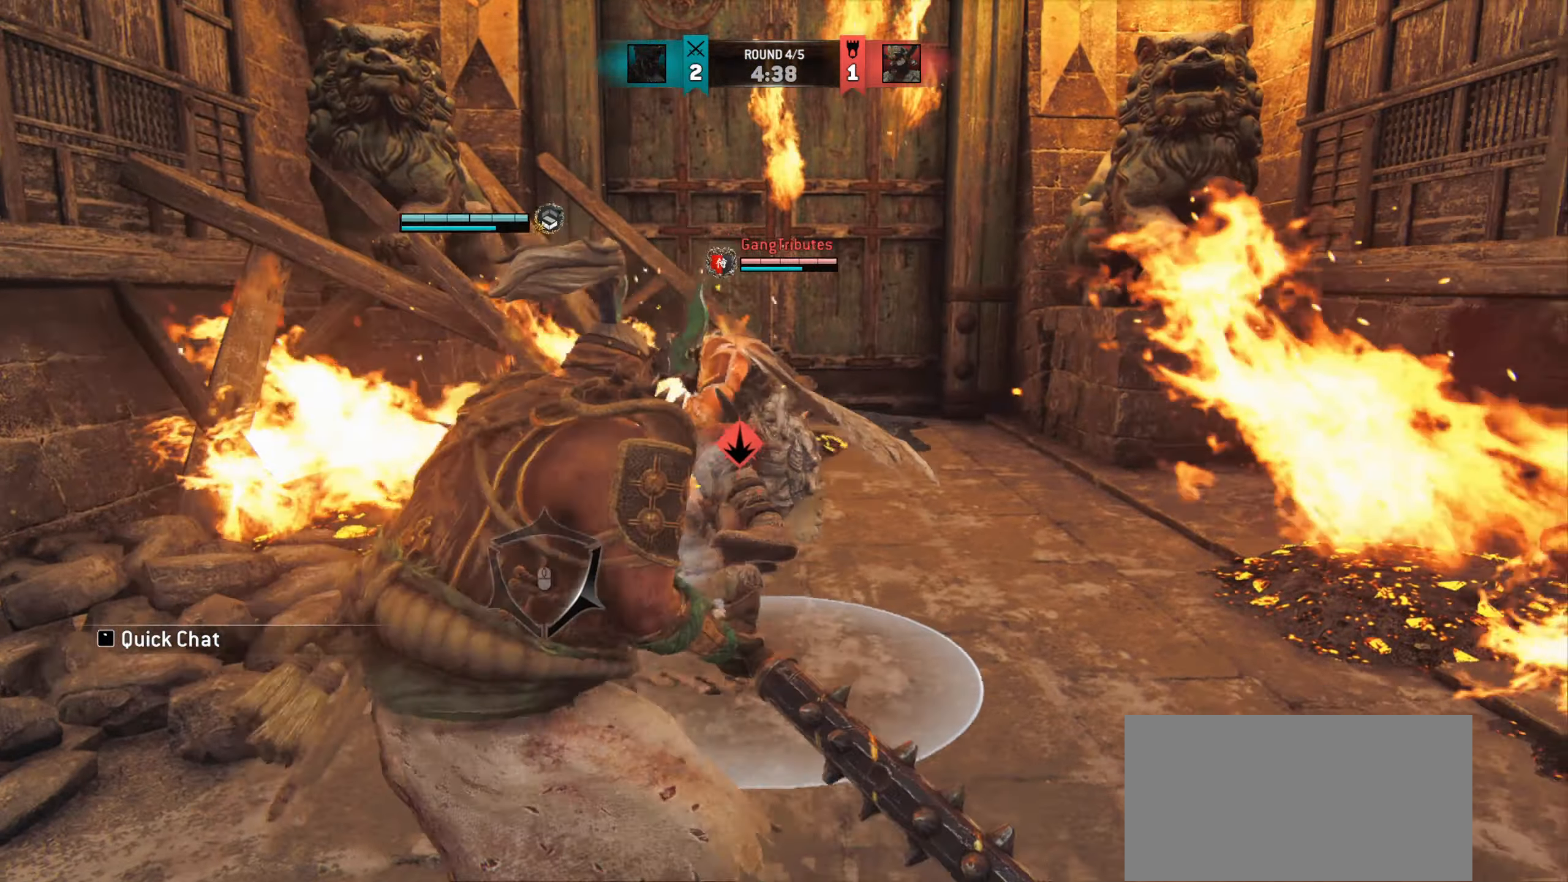
{"keys": [], "mouse": [], "events": [[67, "a", "up"]]}
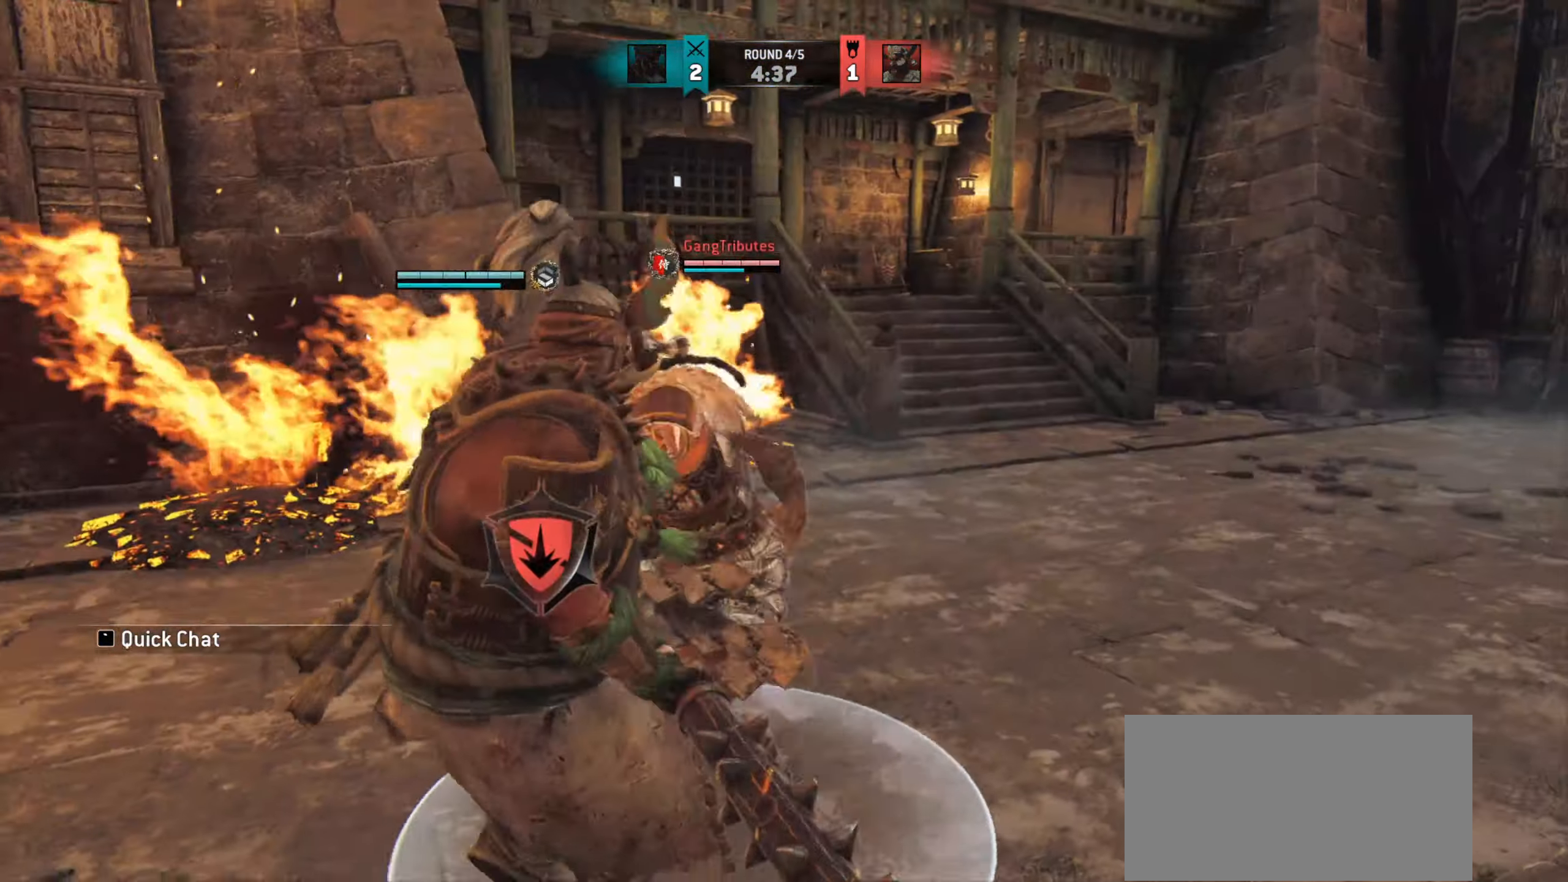
{"keys": [], "mouse": [], "events": []}
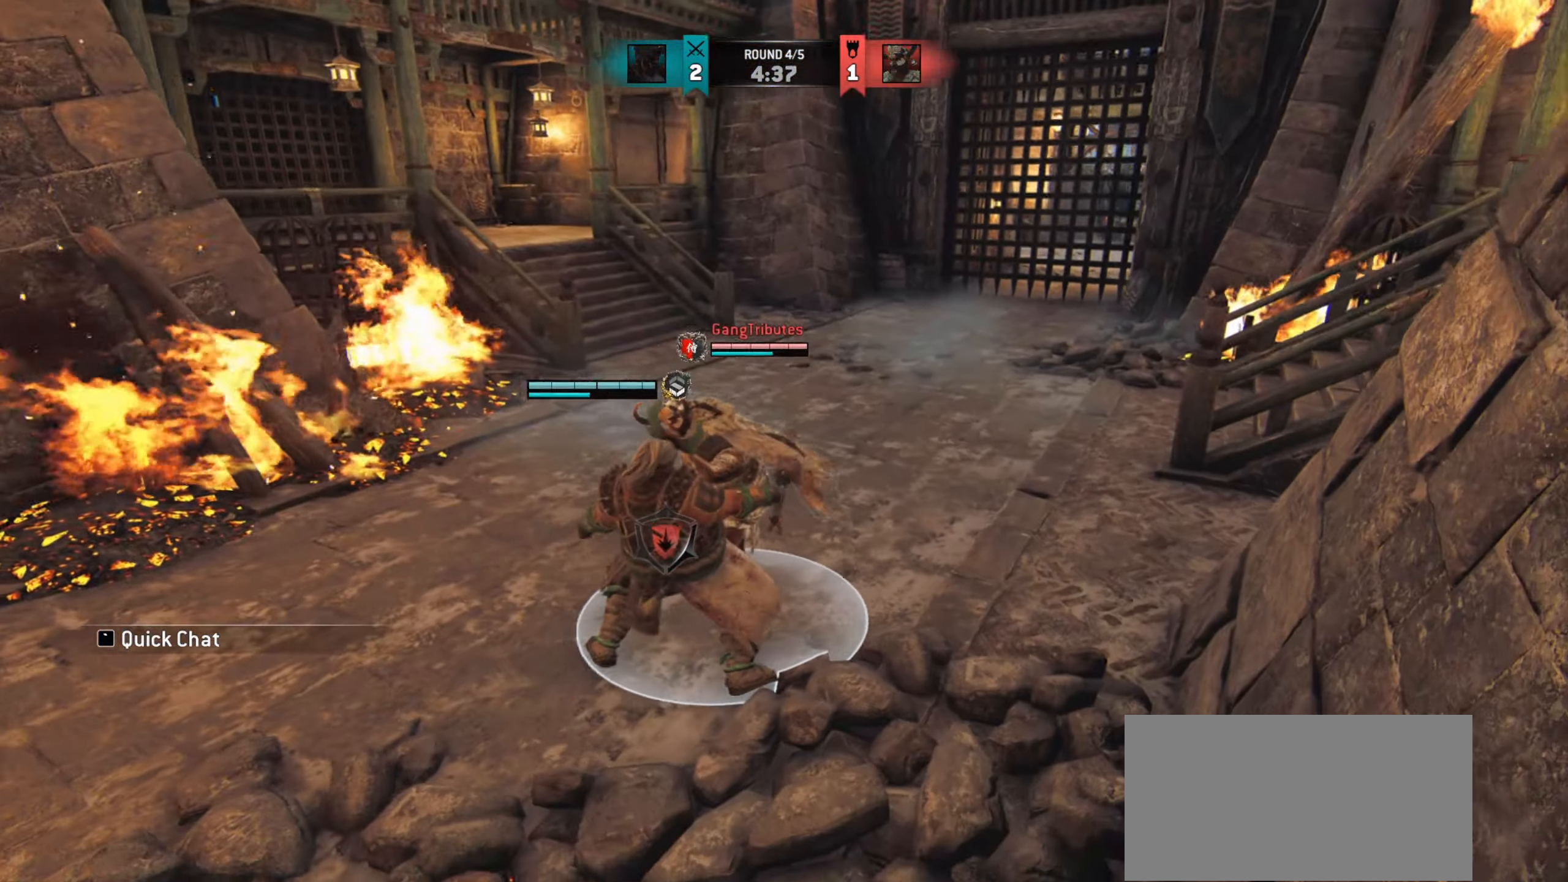
{"keys": [], "mouse": [], "events": []}
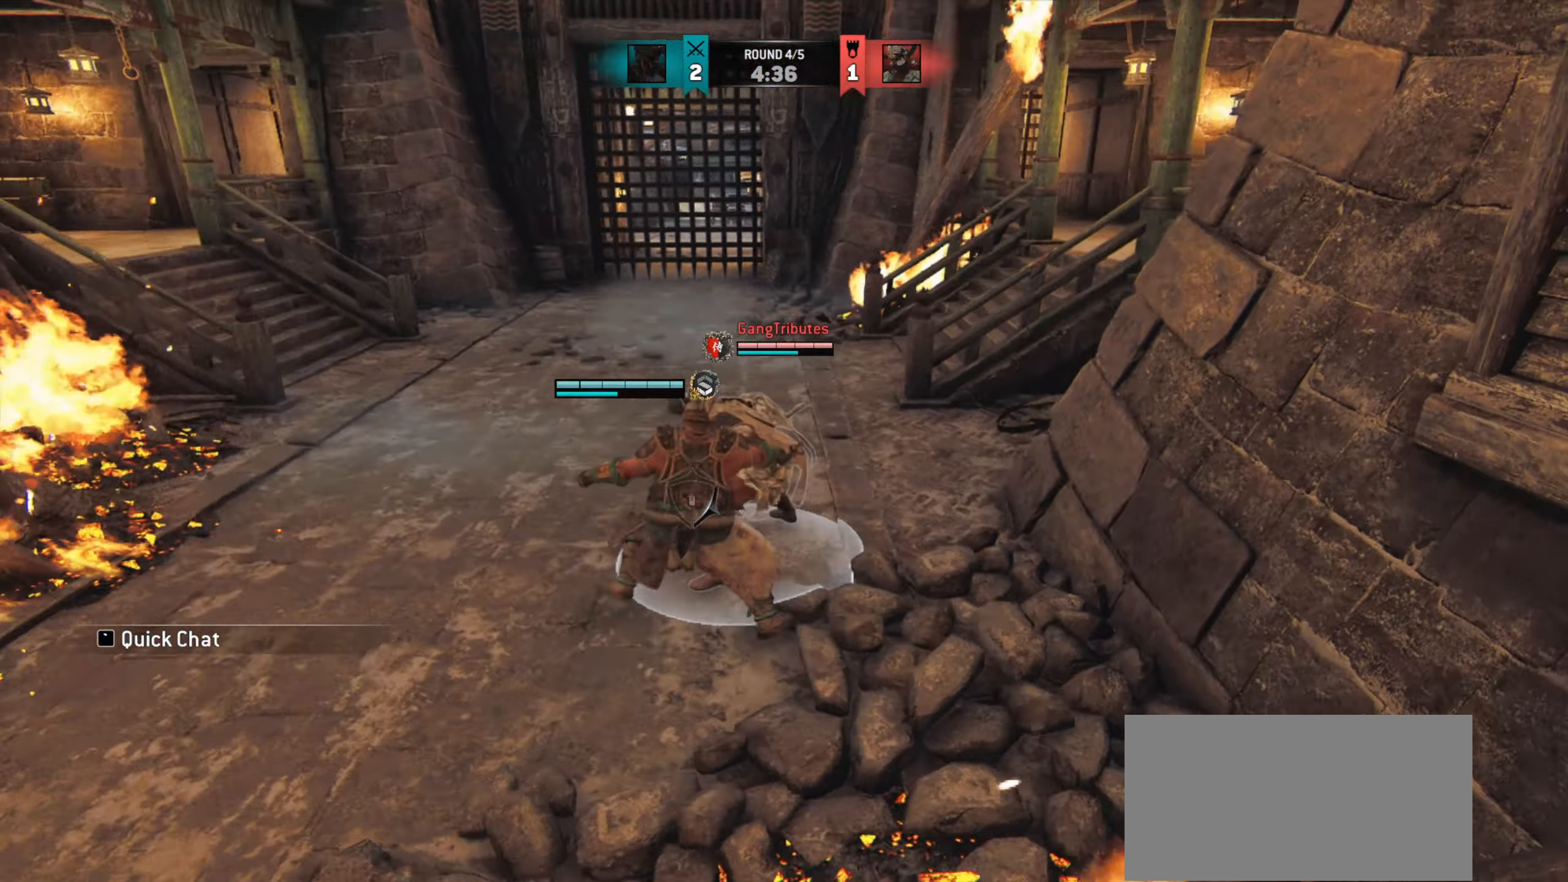
{"keys": ["a"], "mouse": [], "events": [[167, "mouse_right", "down"], [234, "mouse_right", "up"], [417, "a", "down"]]}
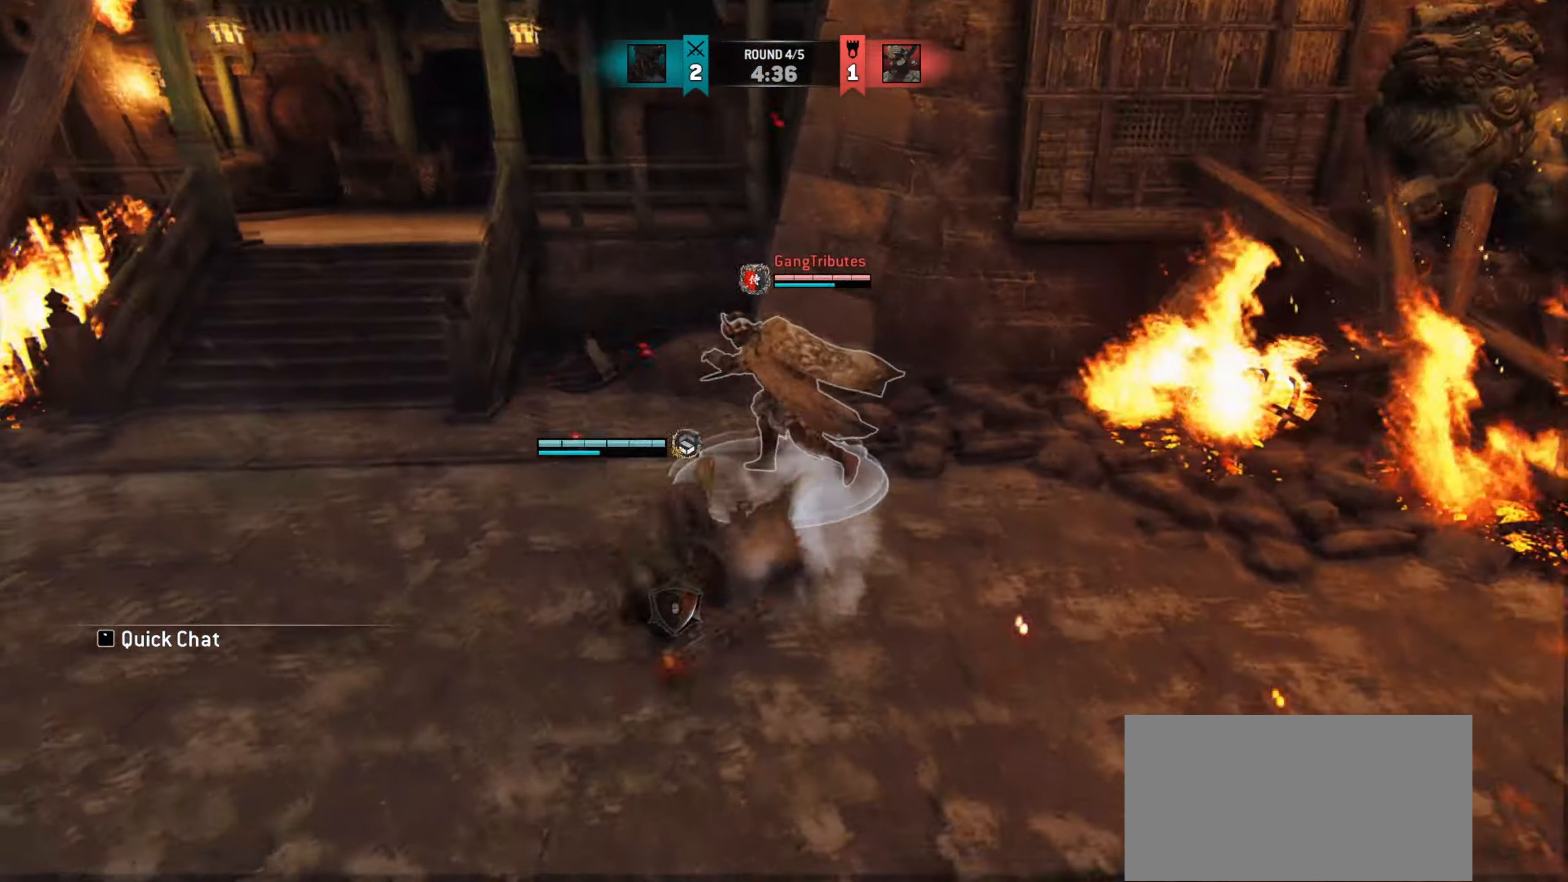
{"keys": ["a", "w"], "mouse": [], "events": [[83, "w", "down"], [333, "w", "up"], [467, "w", "down"]]}
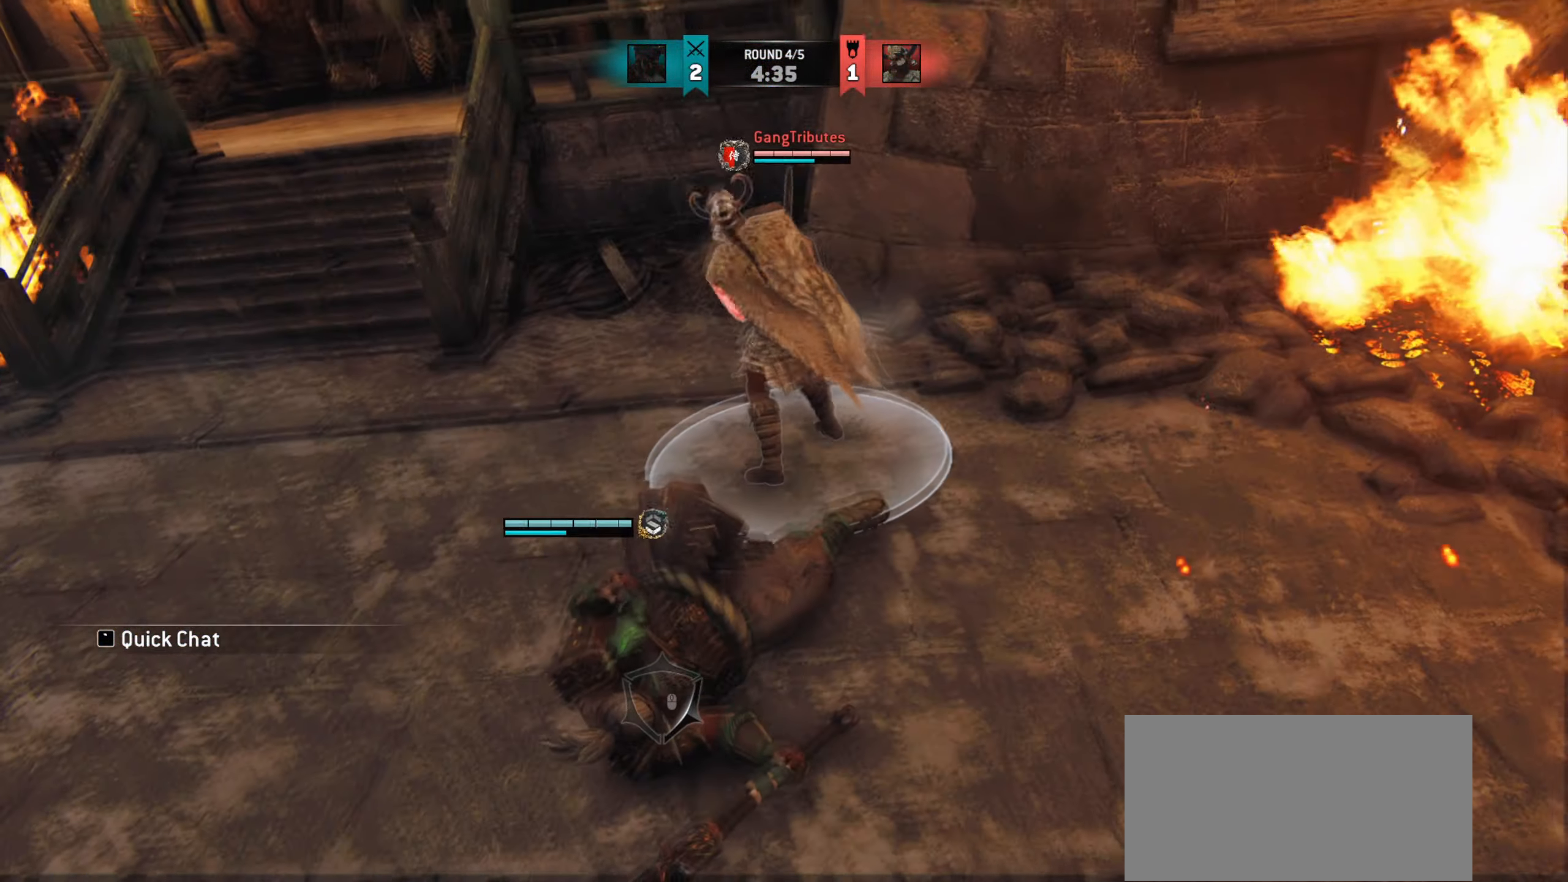
{"keys": [], "mouse": [], "events": [[384, "a", "up"], [384, "w", "up"]]}
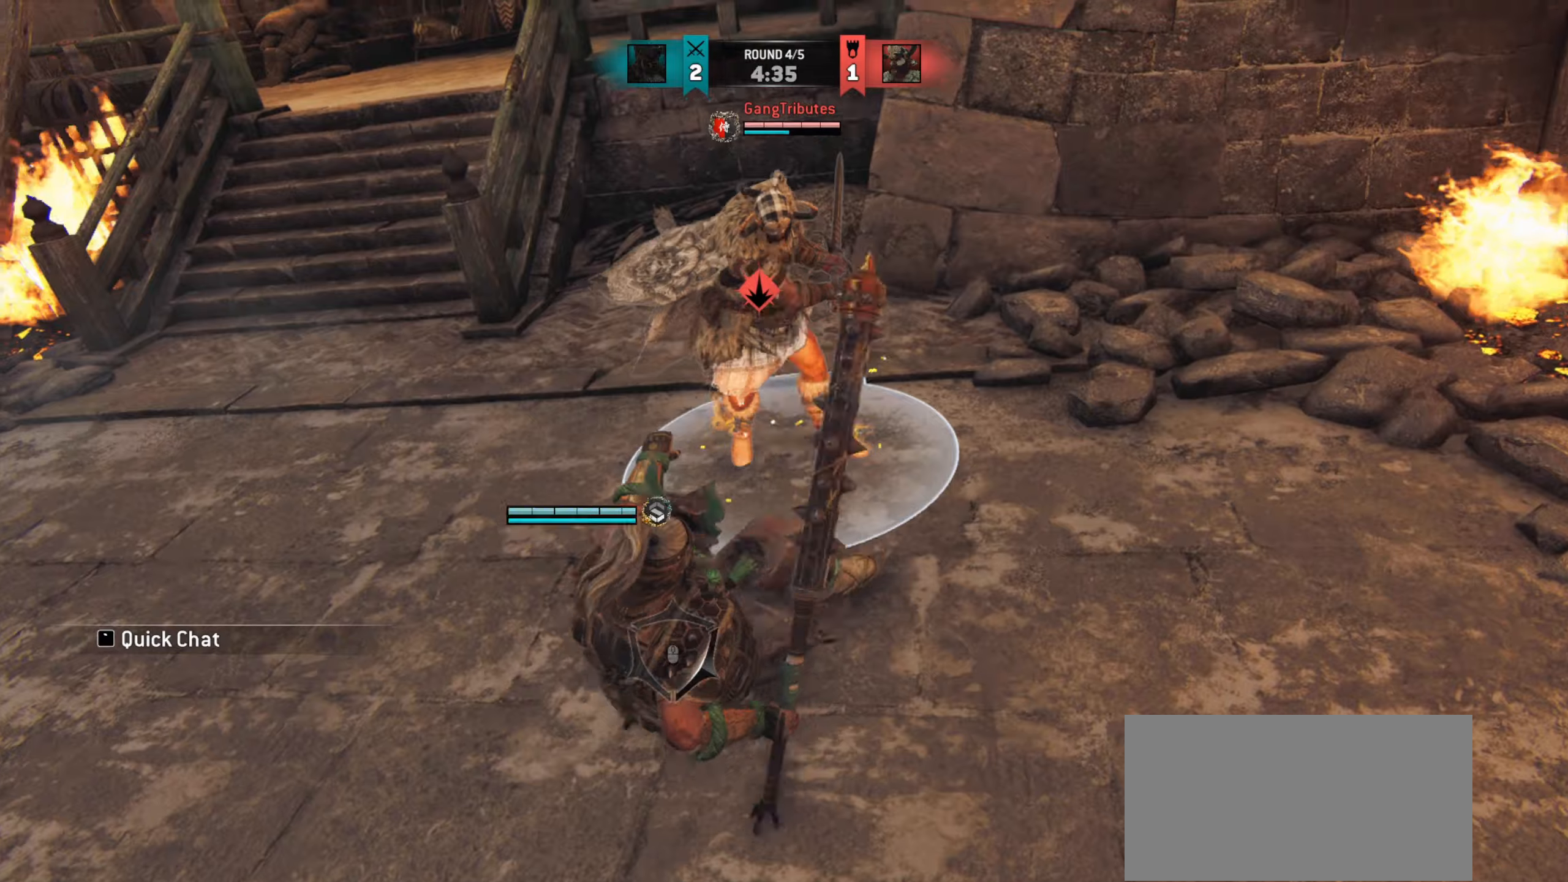
{"keys": ["a"], "mouse": [], "events": [[16, "w", "down"], [33, "a", "down"], [217, "w", "up"], [233, "space", "down"], [367, "space", "up"]]}
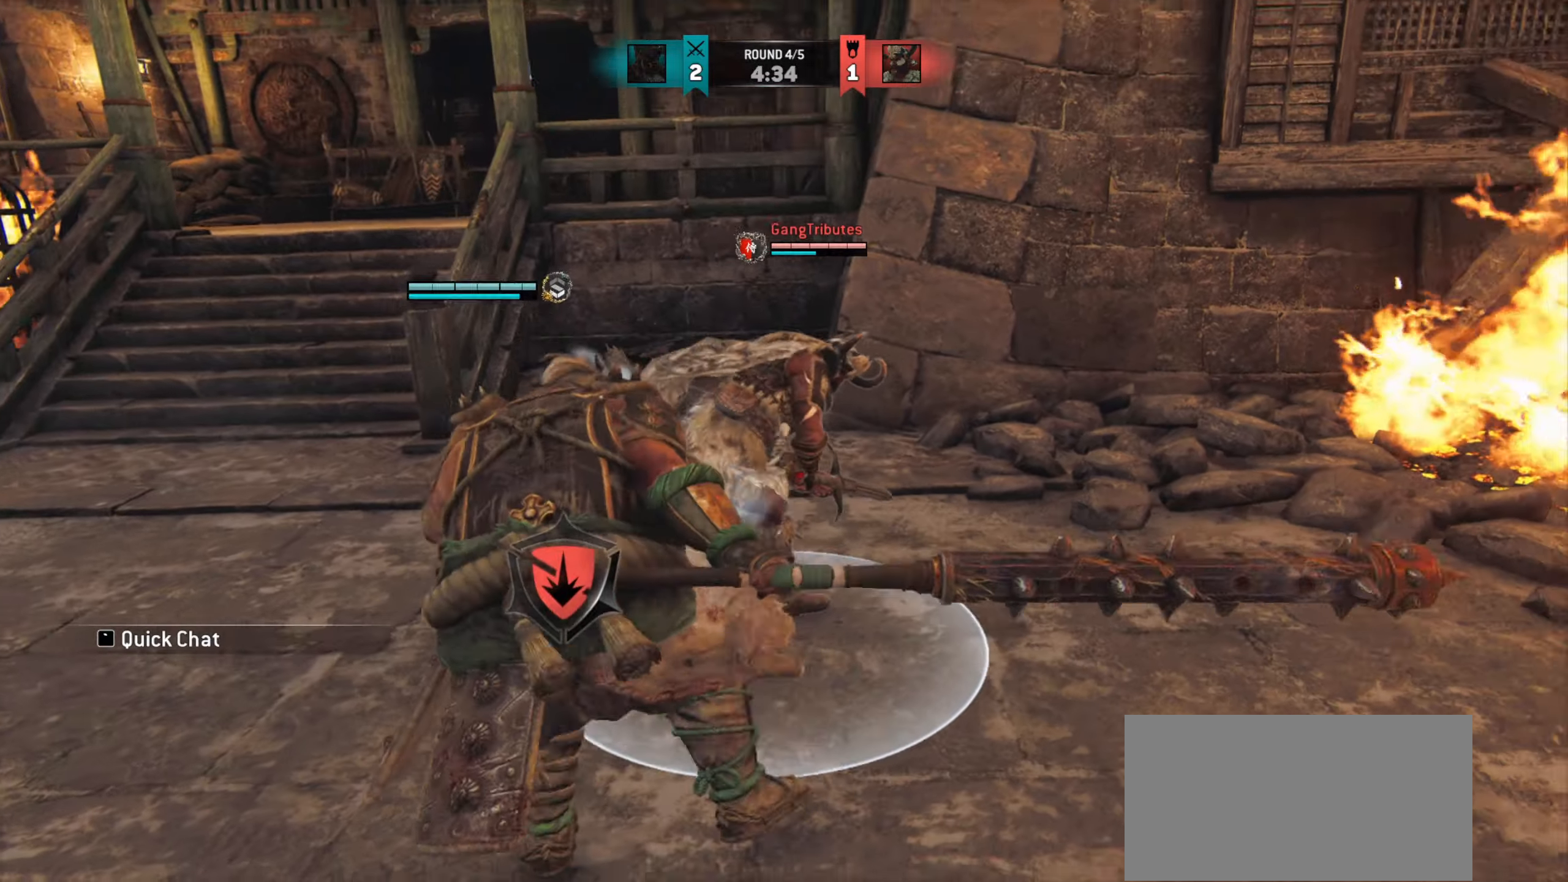
{"keys": ["a"], "mouse": [], "events": [[434, "mouse_right", "down"], [484, "mouse_right", "up"]]}
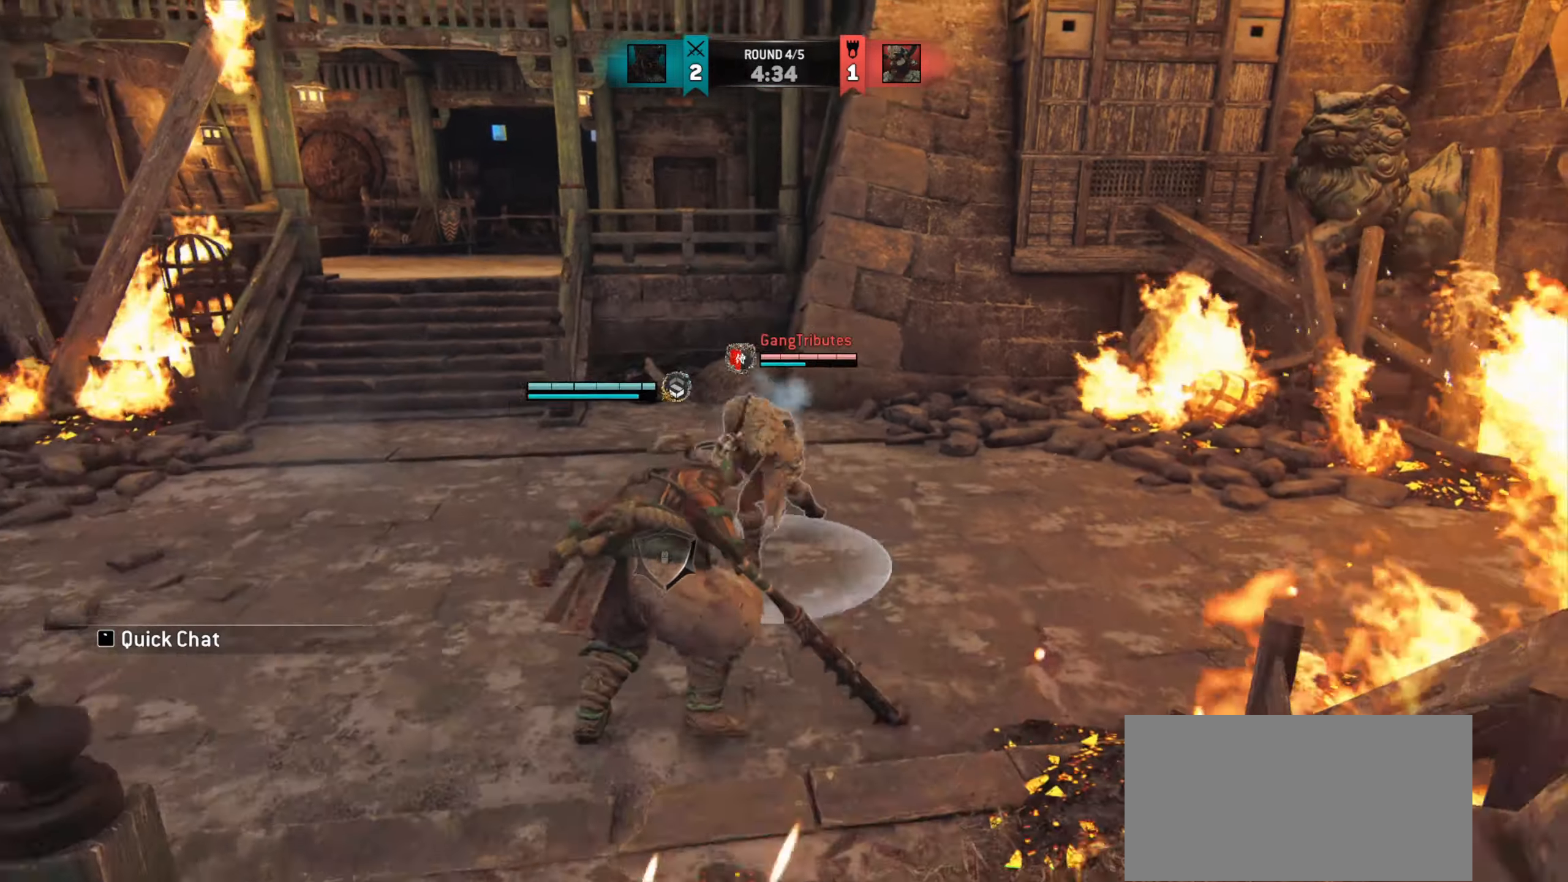
{"keys": ["a"], "mouse": [], "events": []}
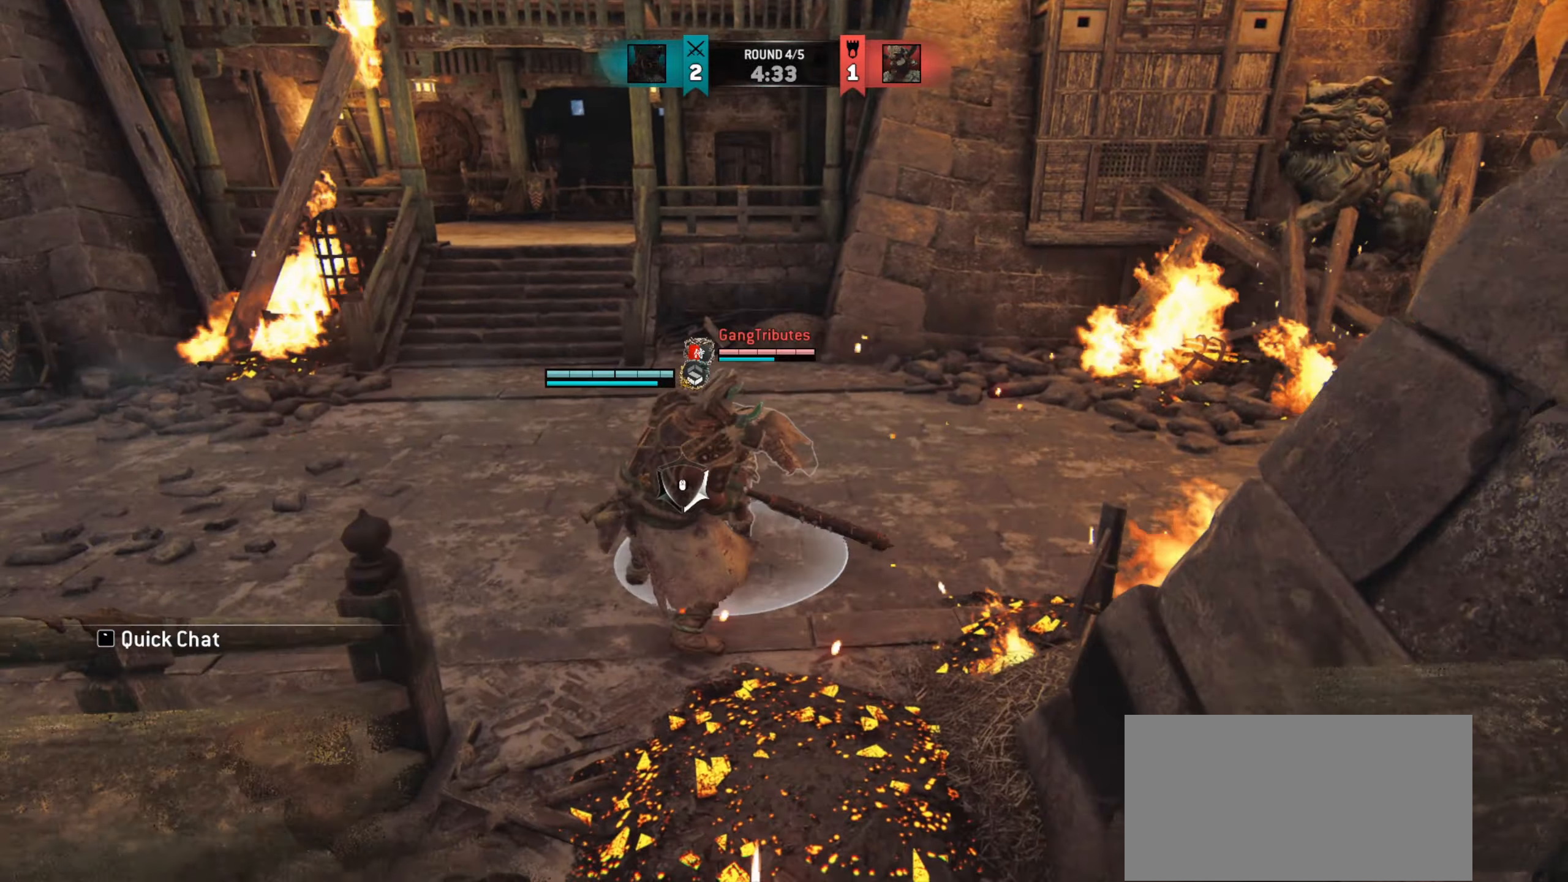
{"keys": ["a", "space"], "mouse": [], "events": [[367, "space", "down"]]}
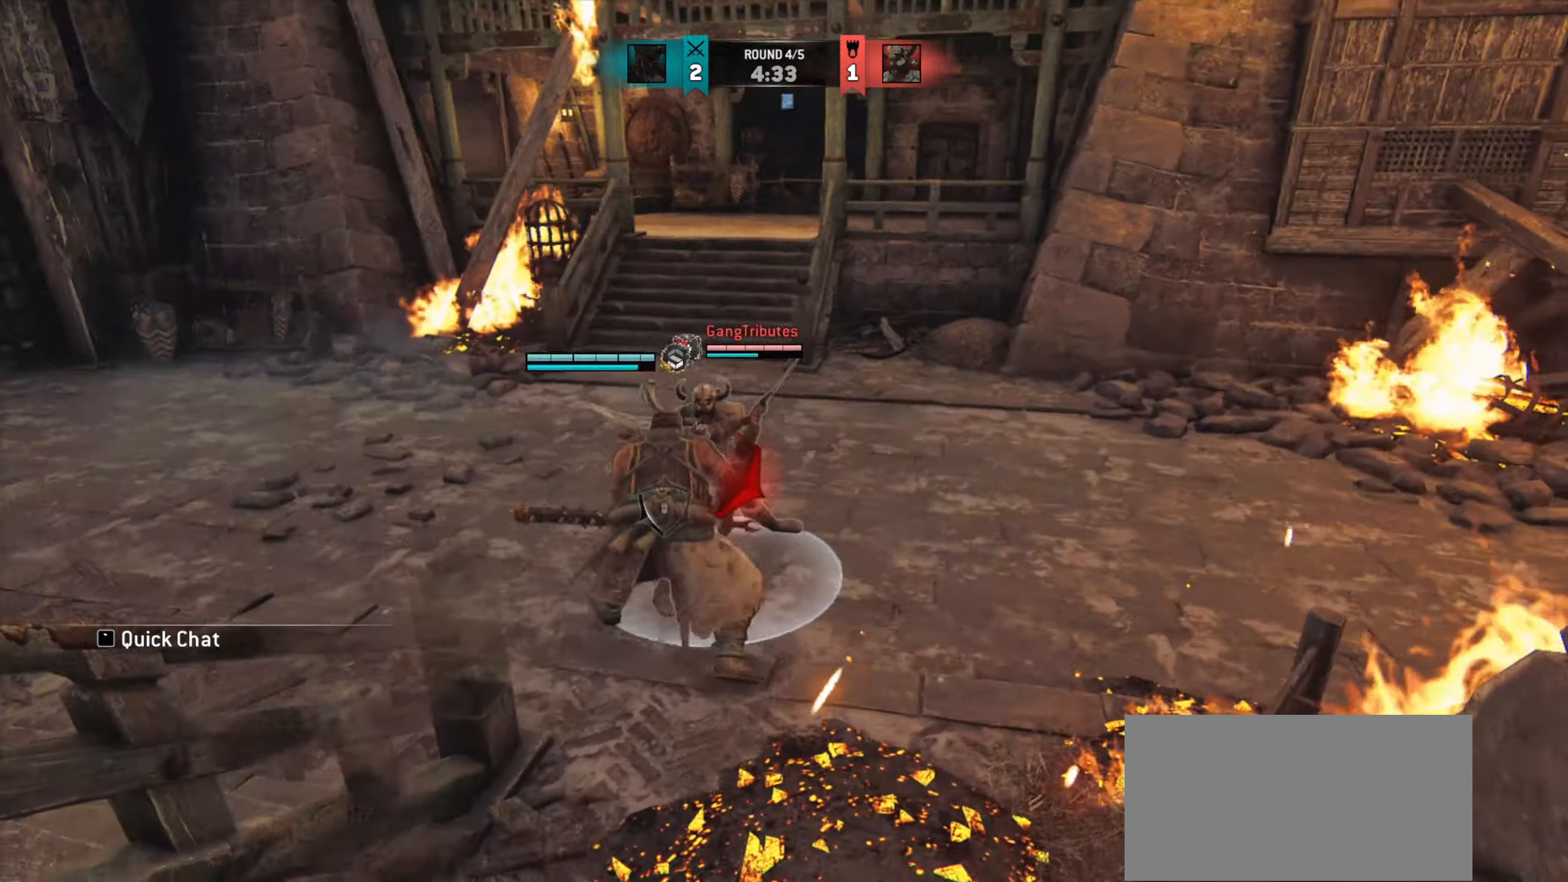
{"keys": ["a"], "mouse": ["left"], "events": [[50, "space", "up"], [183, "w", "down"], [300, "mouse_right", "down"], [400, "w", "up"], [433, "mouse_right", "up"], [500, "mouse_left", "down"]]}
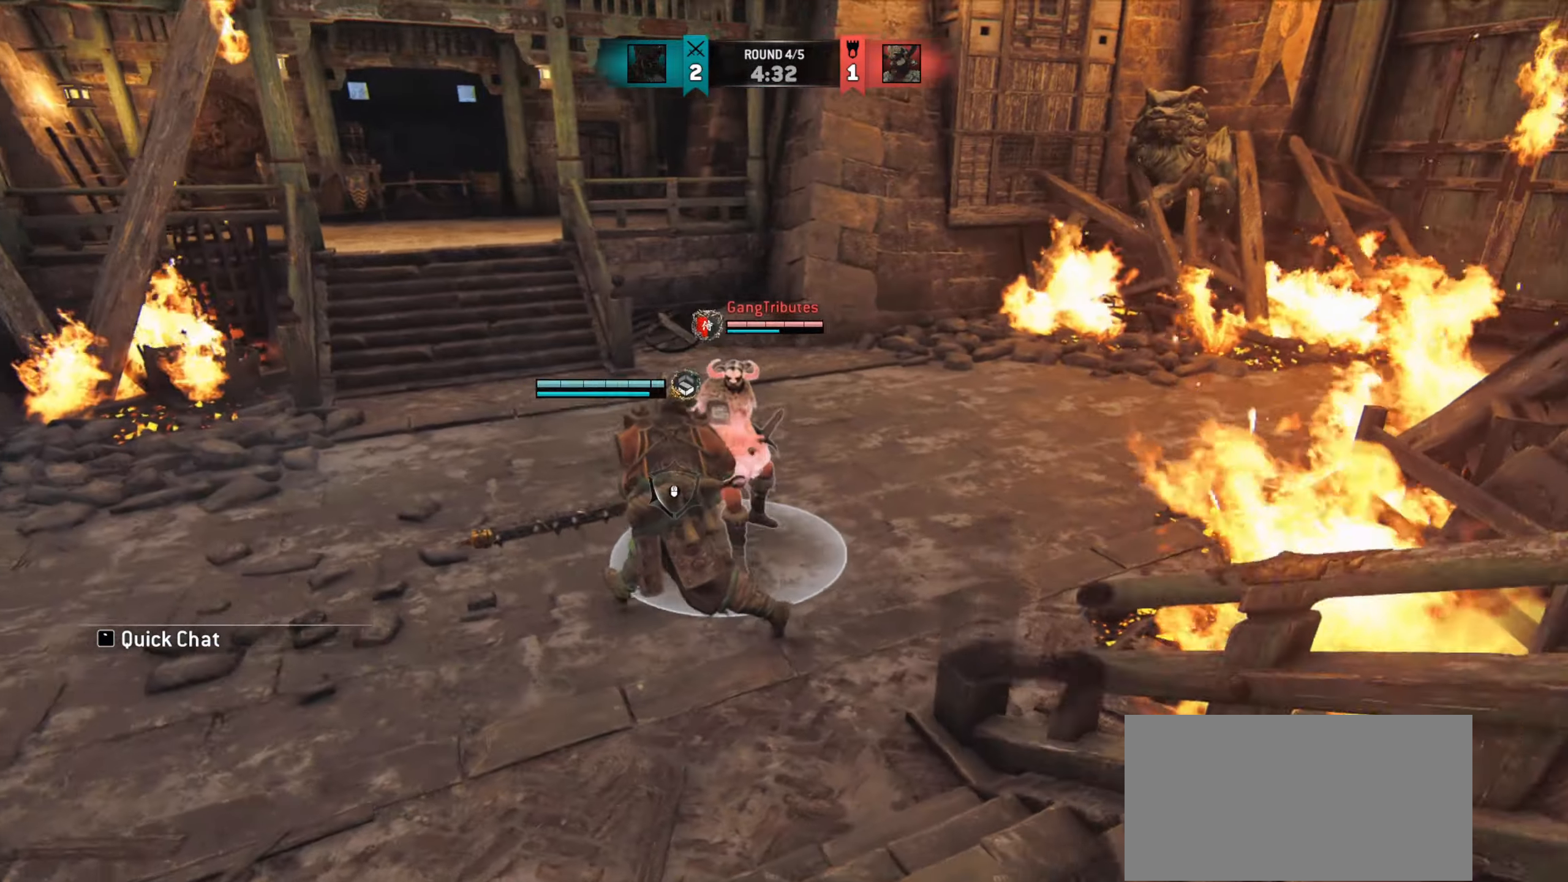
{"keys": [], "mouse": [], "events": [[100, "mouse_left", "up"], [317, "a", "up"]]}
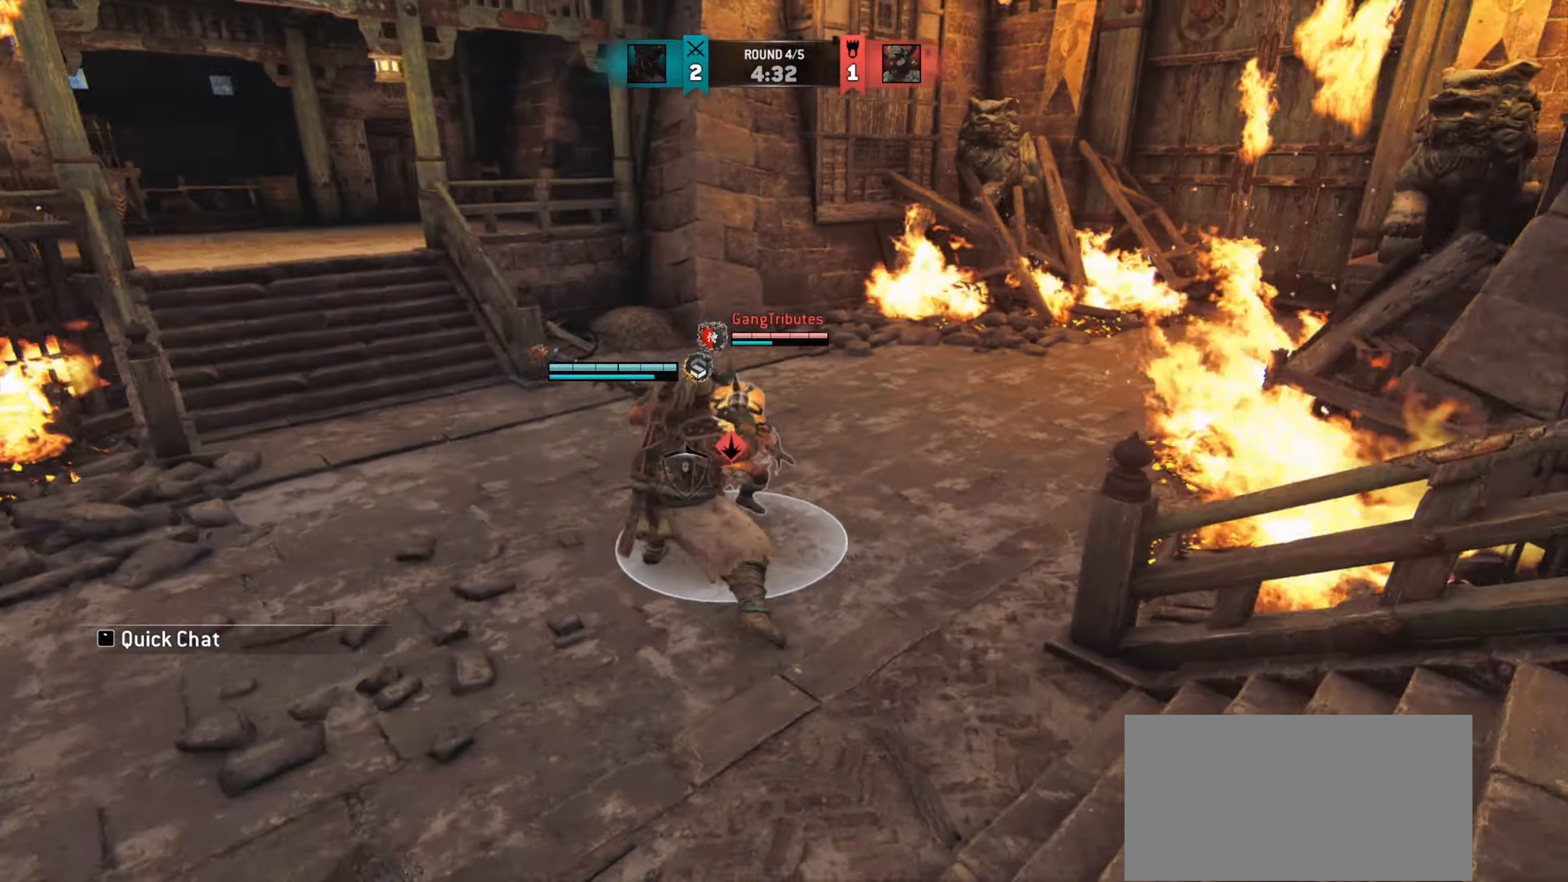
{"keys": [], "mouse": [], "events": [[167, "mouse_right", "down"], [300, "mouse_right", "up"], [450, "e", "down"], [484, "e", "up"]]}
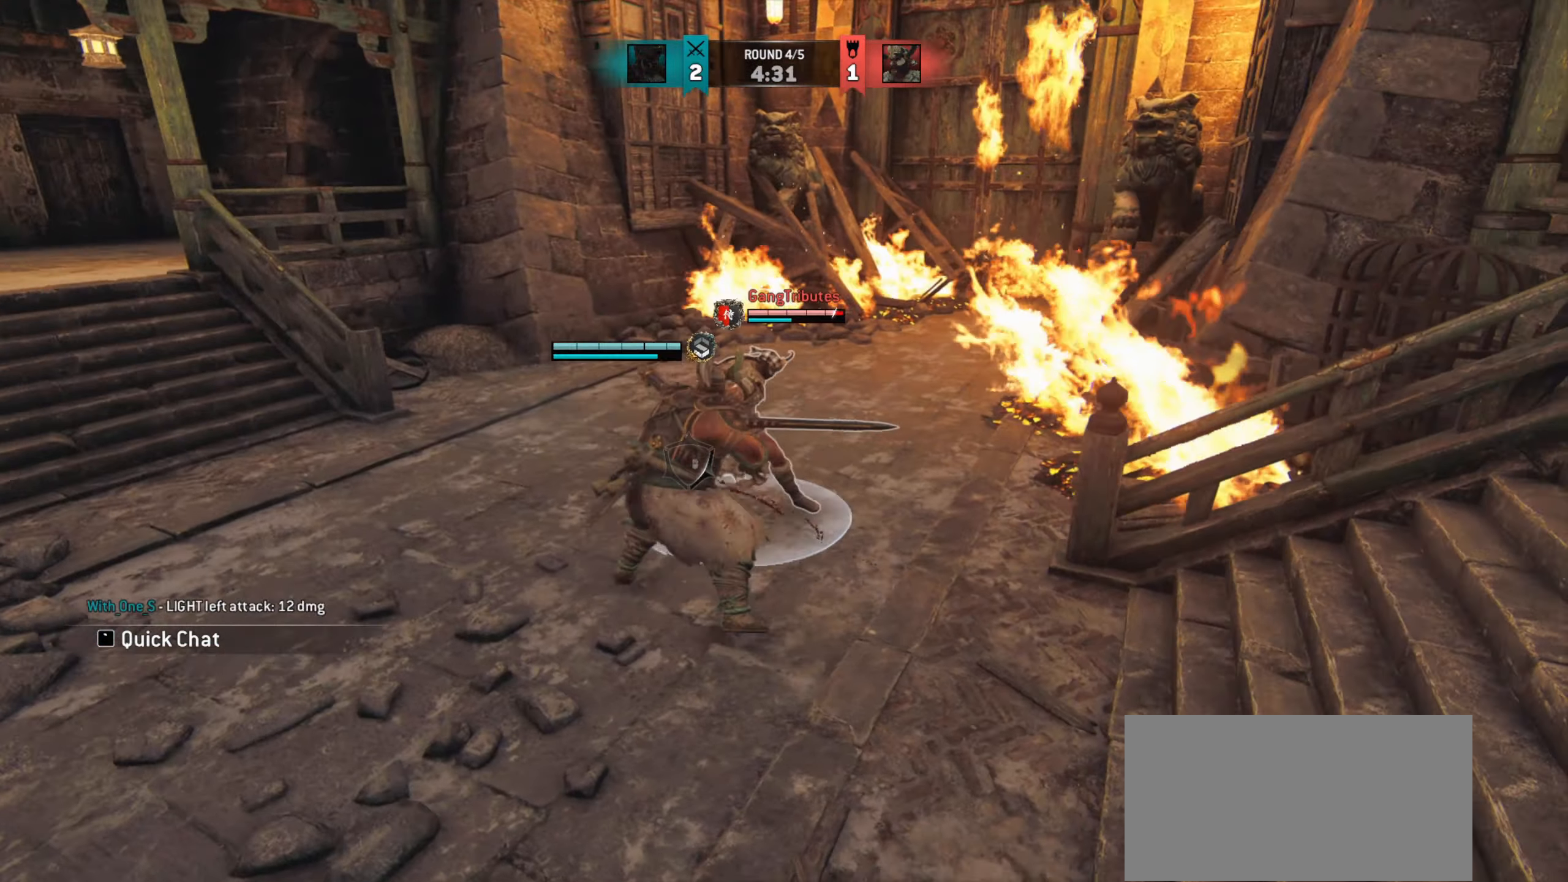
{"keys": ["a"], "mouse": [], "events": [[150, "a", "down"]]}
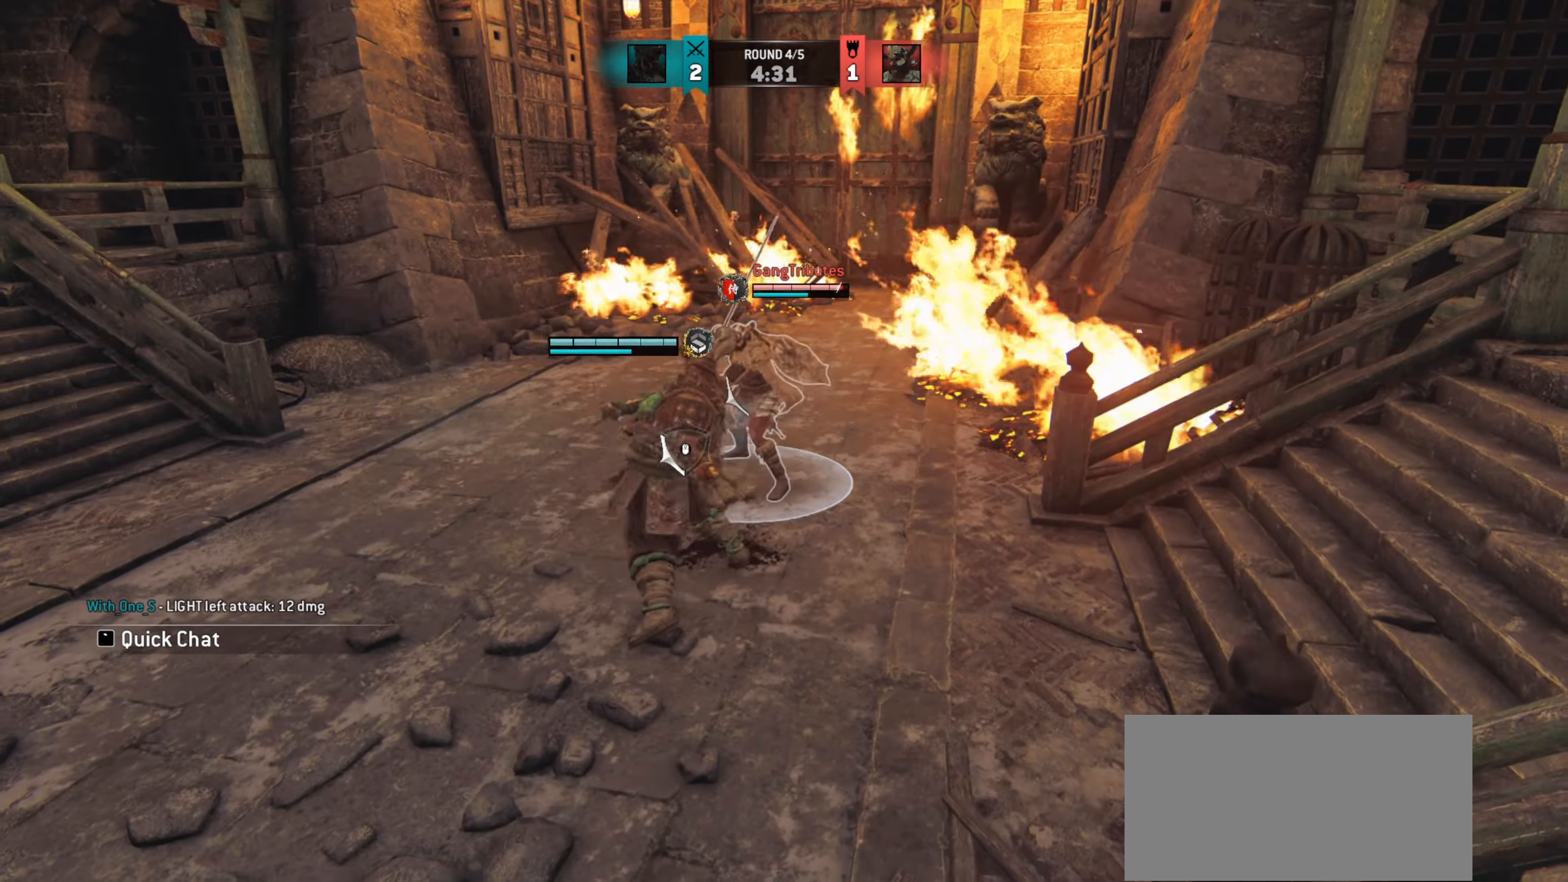
{"keys": ["a"], "mouse": [], "events": []}
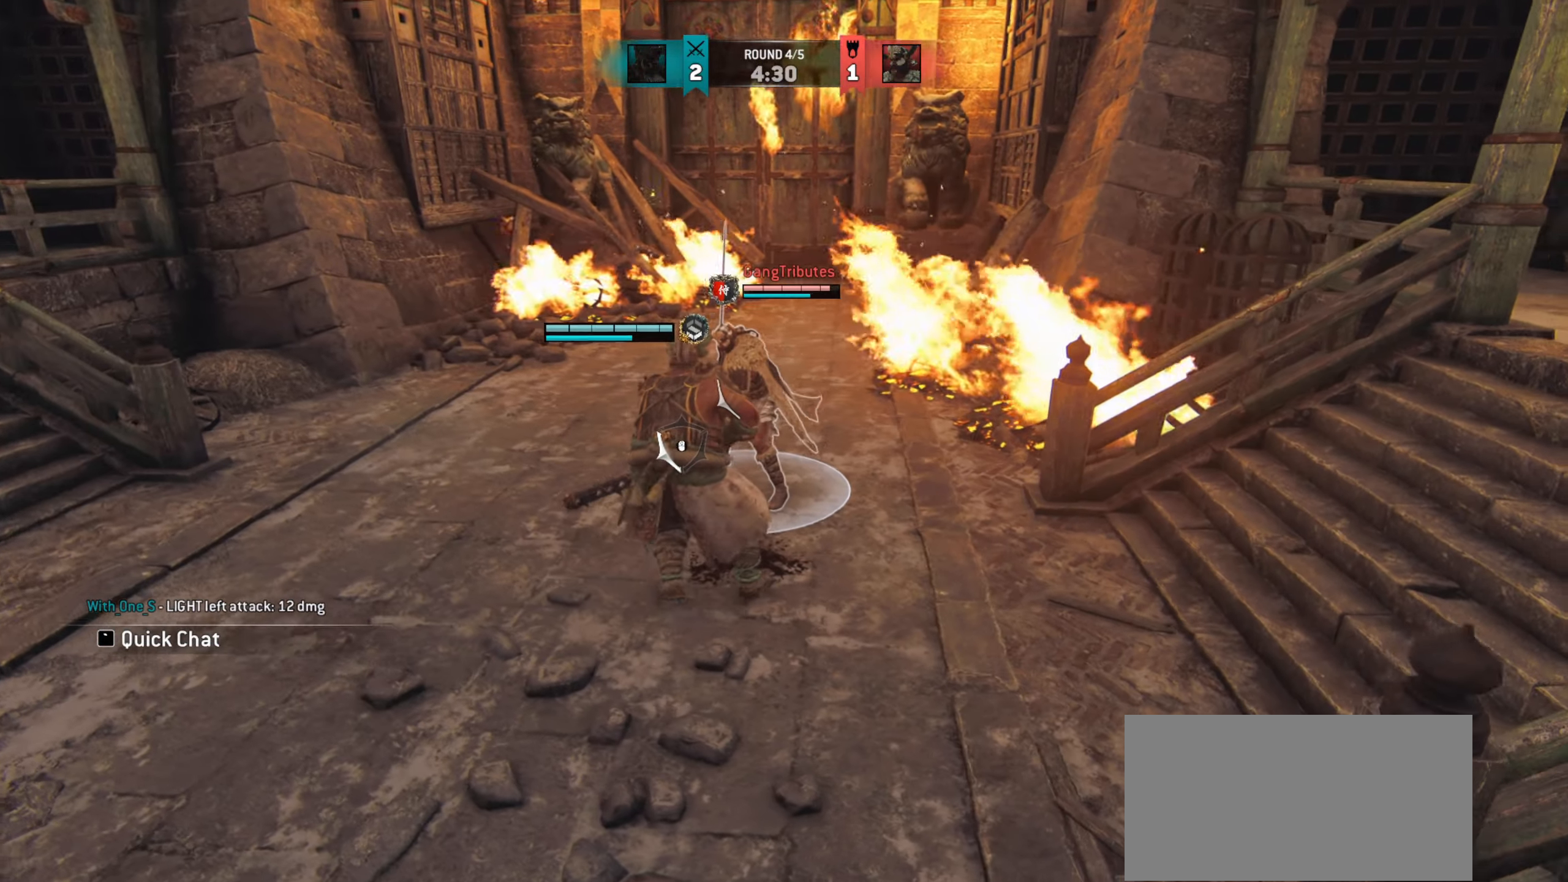
{"keys": ["a"], "mouse": [], "events": [[134, "w", "down"], [384, "w", "up"]]}
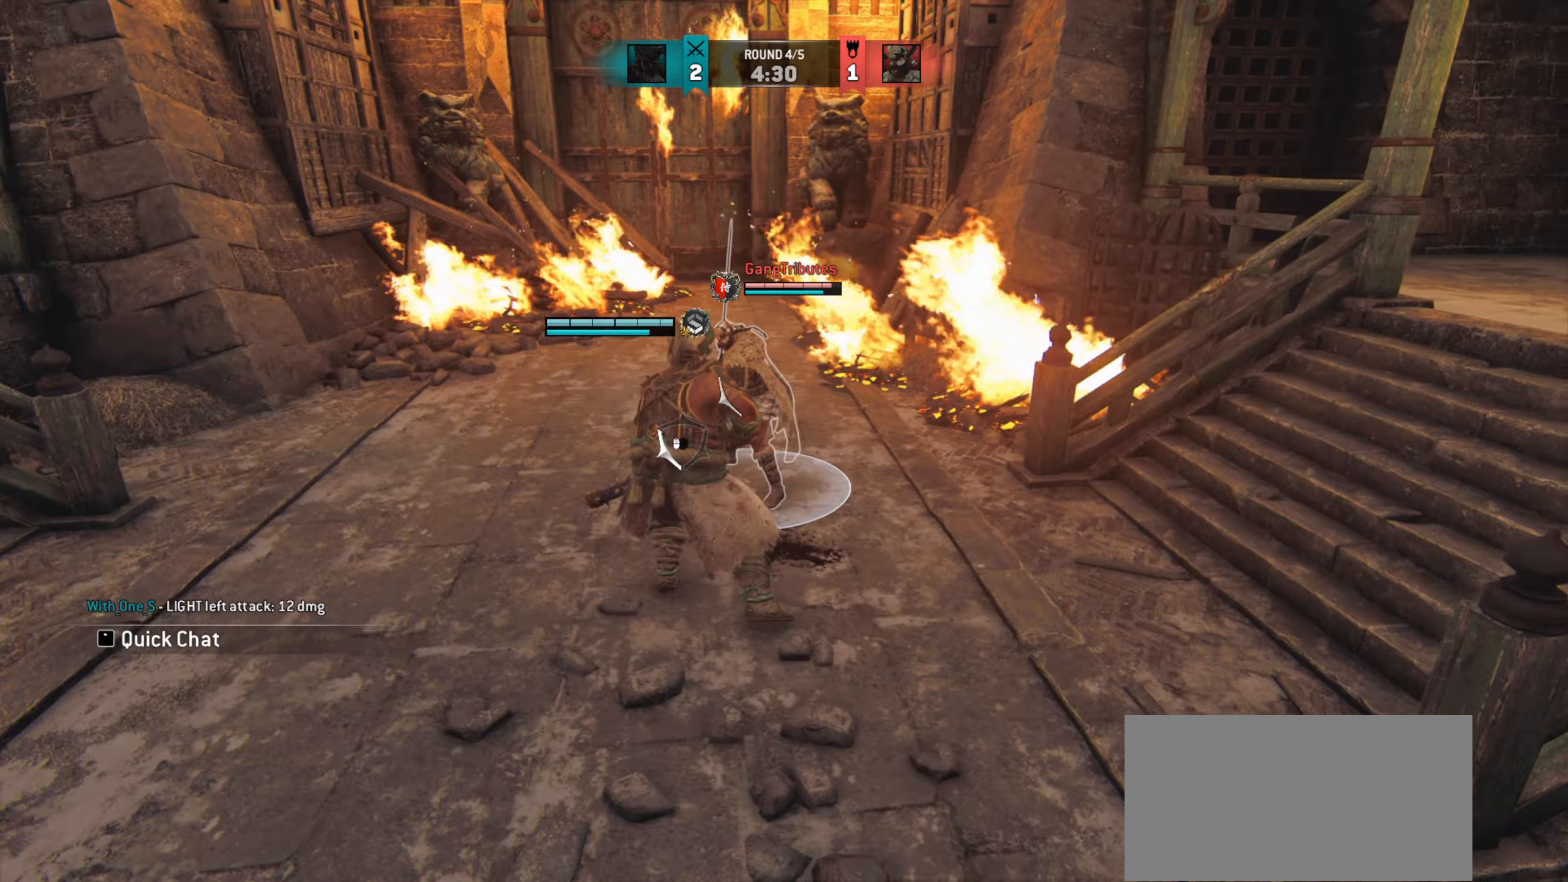
{"keys": ["a"], "mouse": [], "events": [[66, "w", "down"], [333, "w", "up"]]}
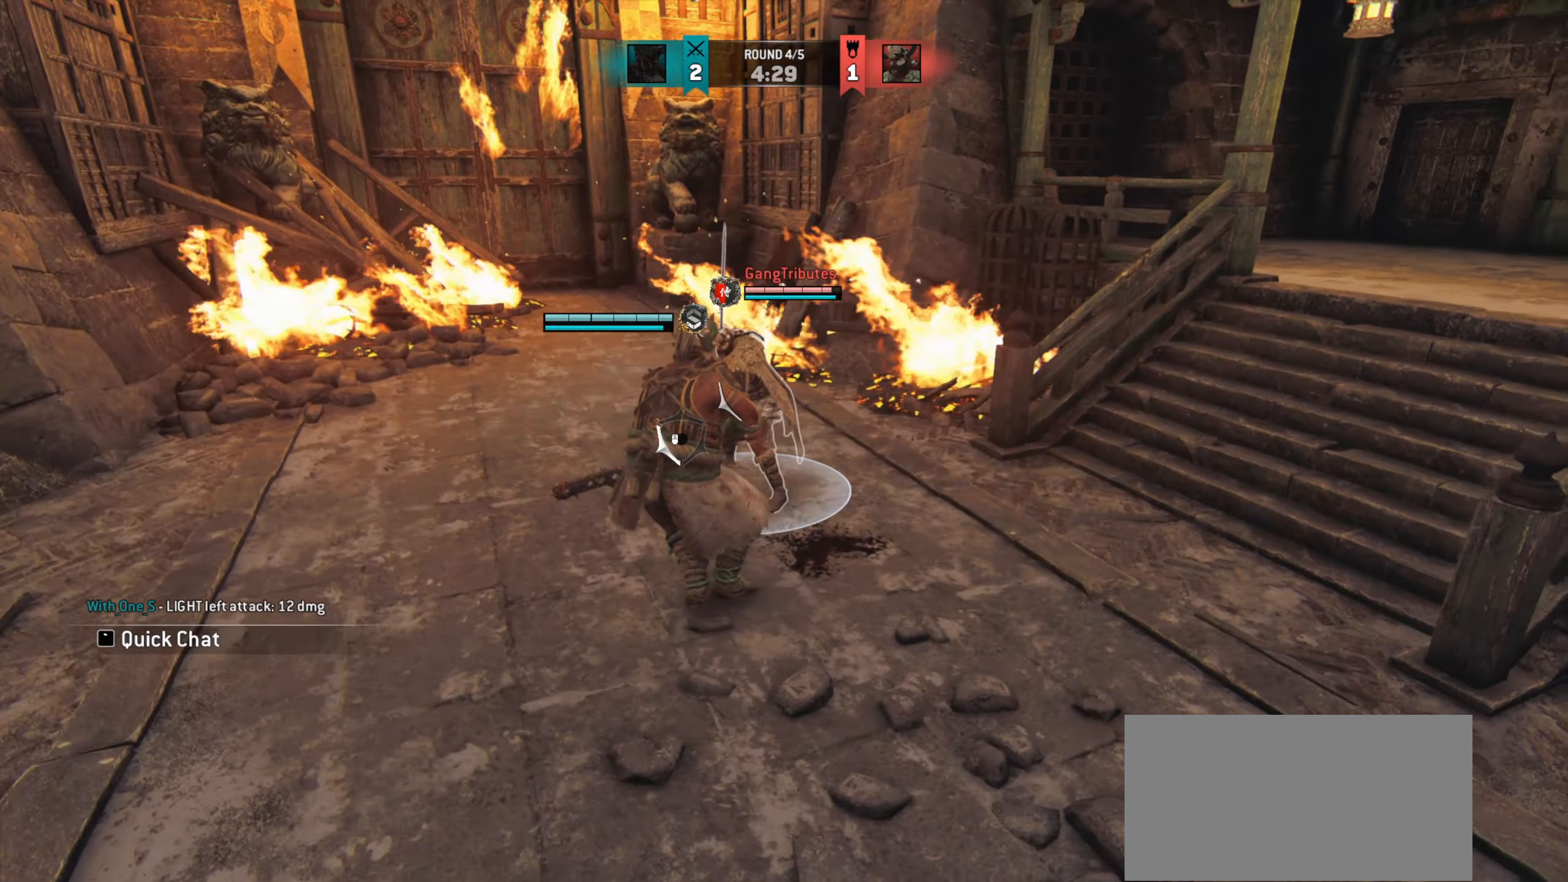
{"keys": [], "mouse": [], "events": [[501, "a", "up"]]}
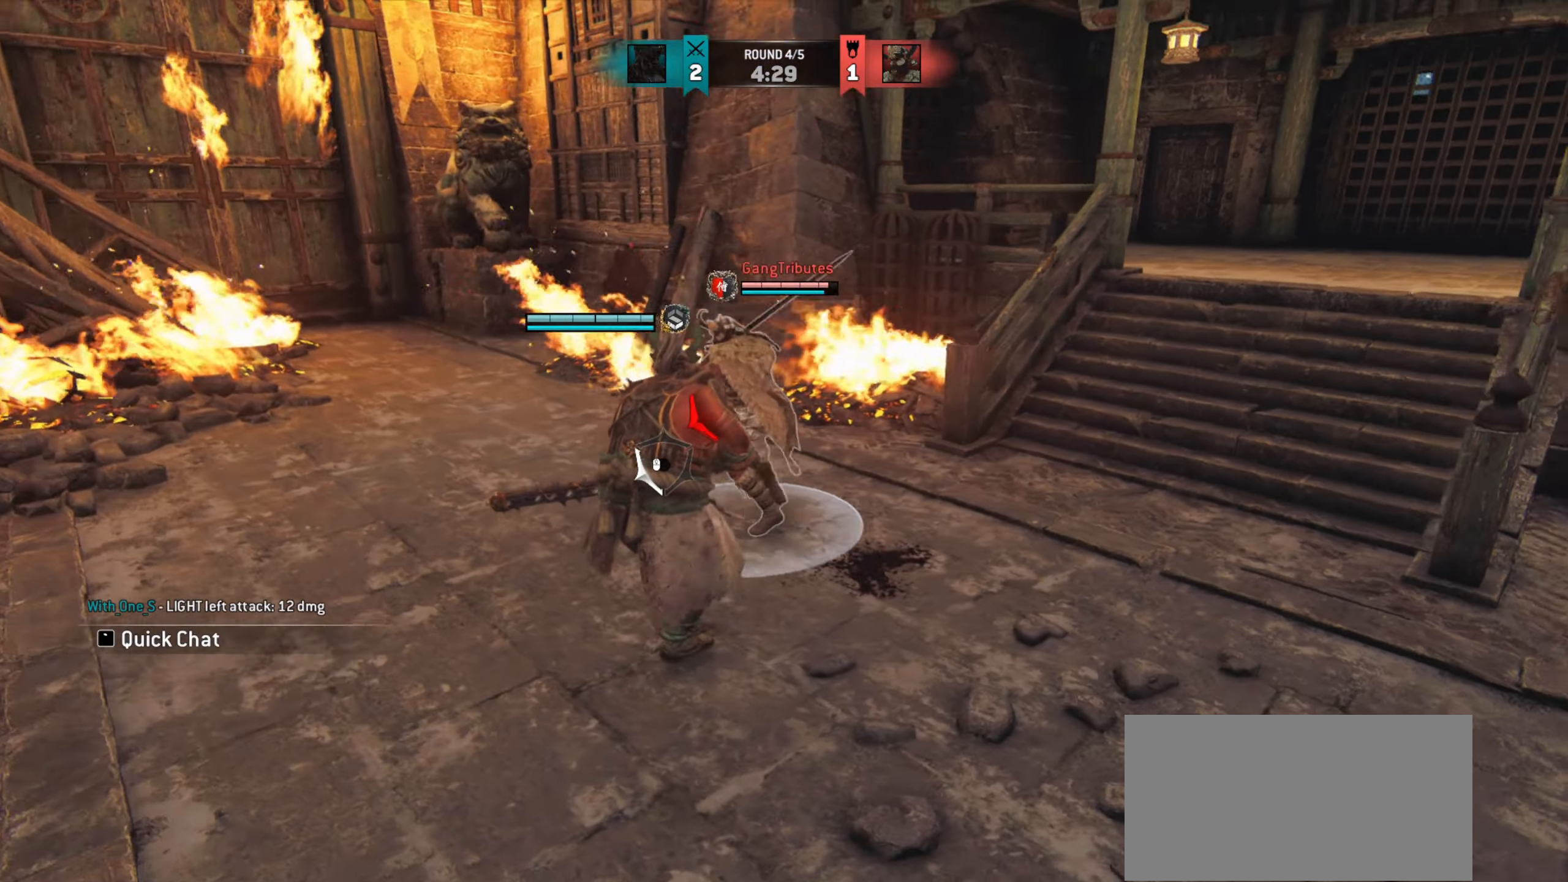
{"keys": ["d"], "mouse": [], "events": [[167, "d", "down"]]}
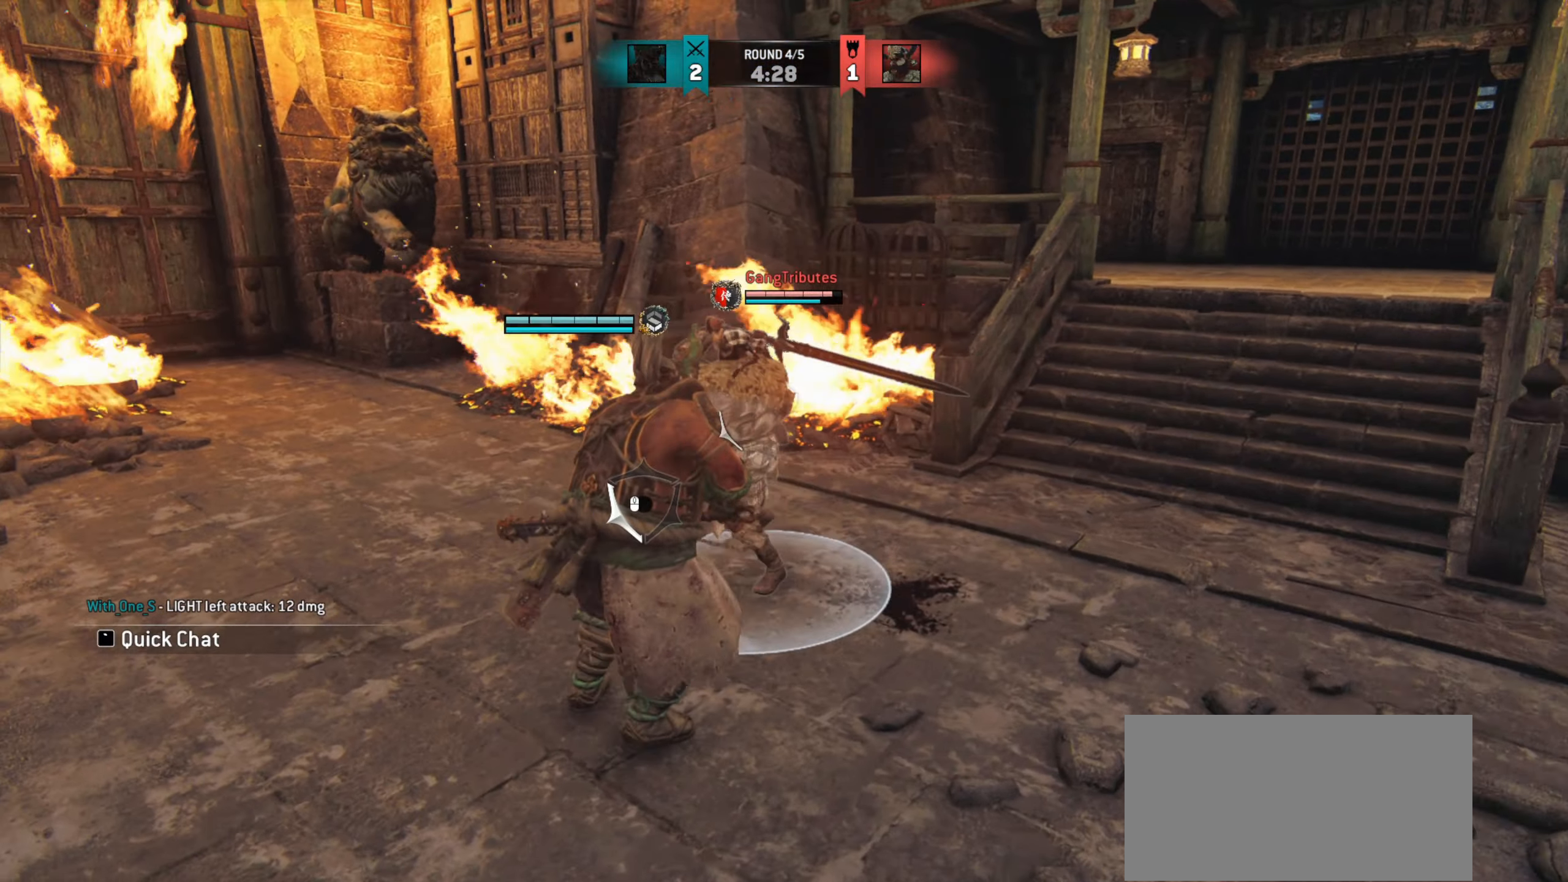
{"keys": [], "mouse": [], "events": [[150, "d", "up"], [200, "mouse_right", "down"], [300, "mouse_right", "up"], [317, "d", "down"], [434, "d", "up"]]}
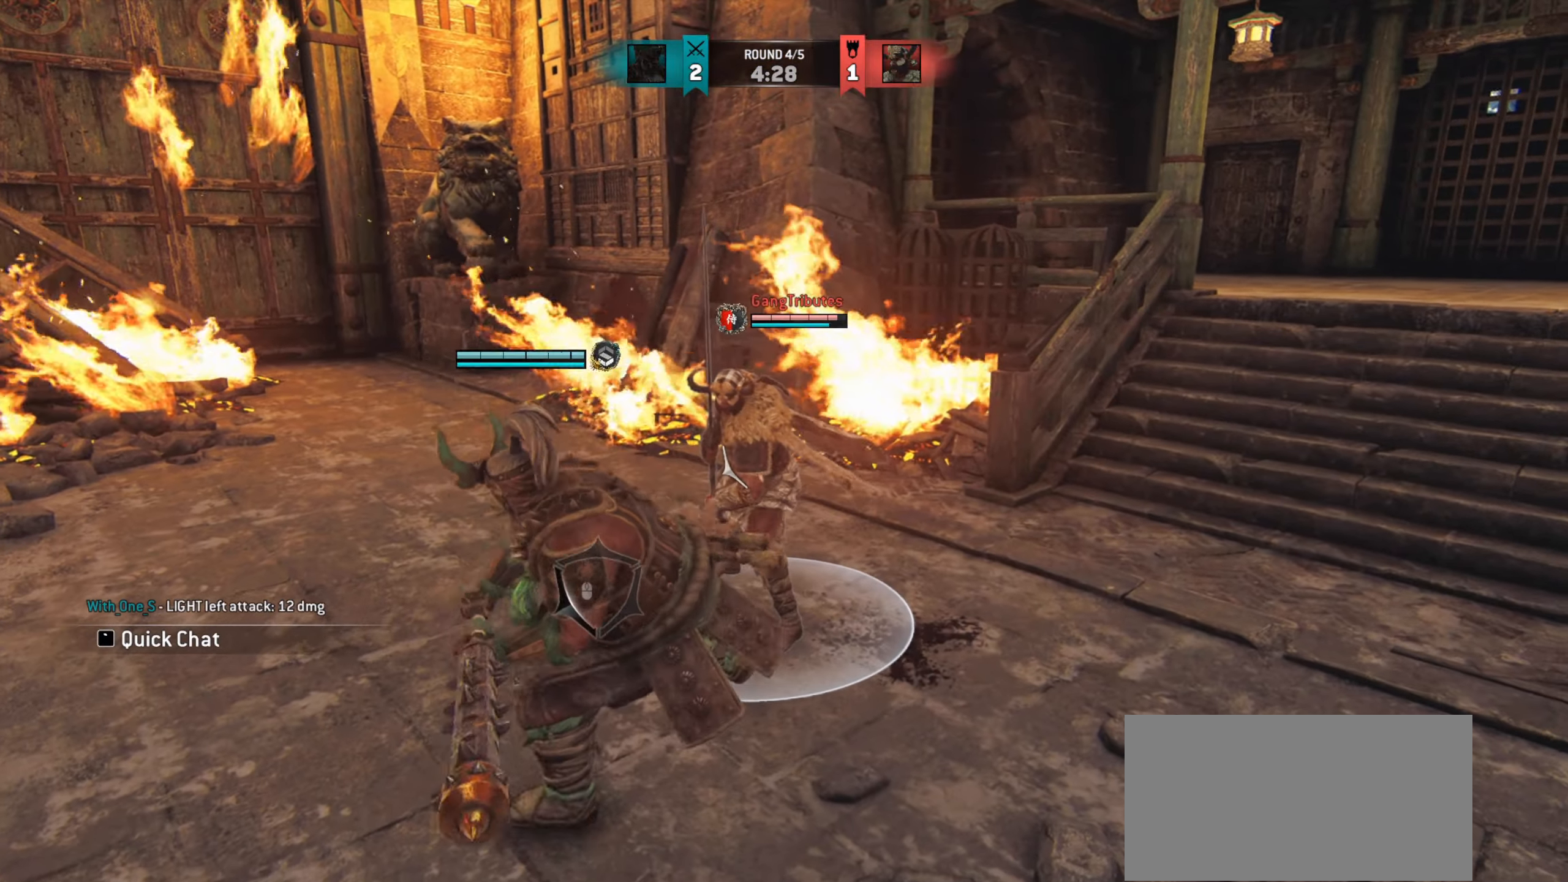
{"keys": [], "mouse": [], "events": []}
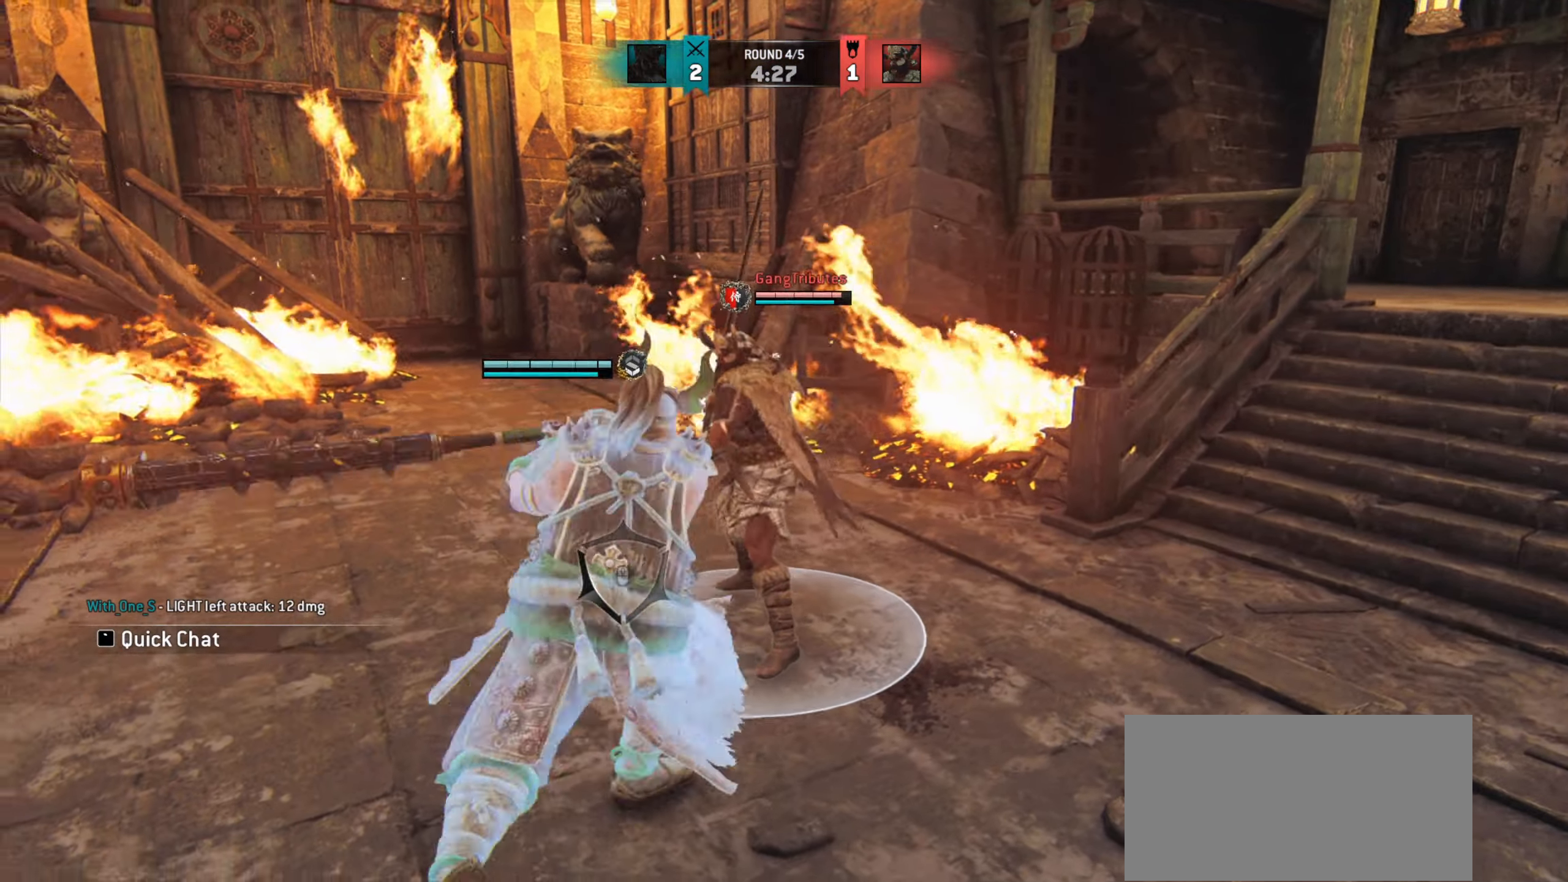
{"keys": [], "mouse": [], "events": []}
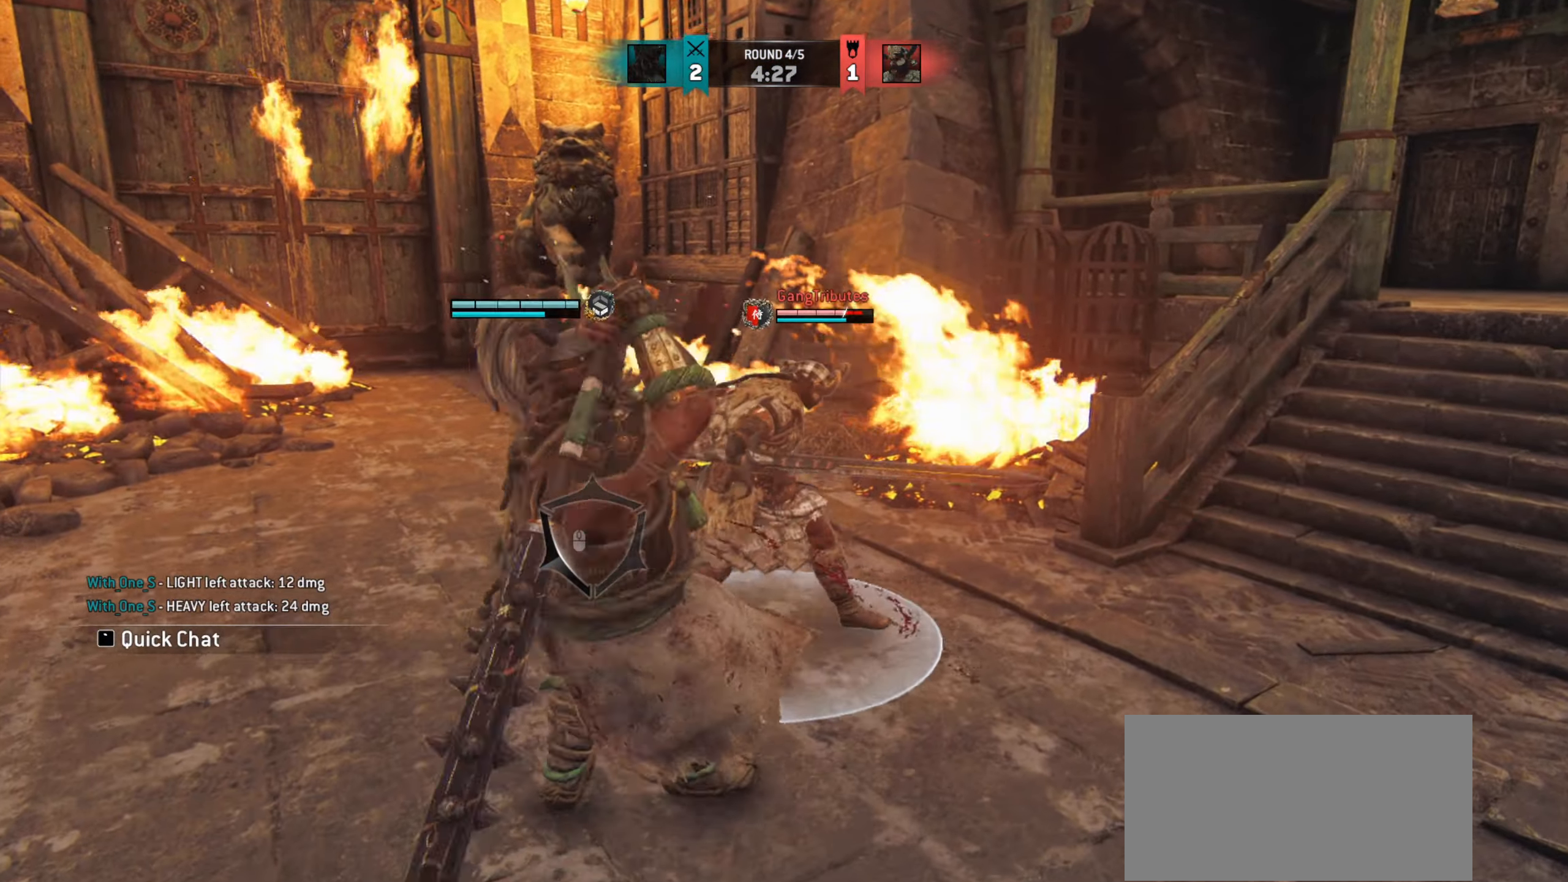
{"keys": [], "mouse": [], "events": []}